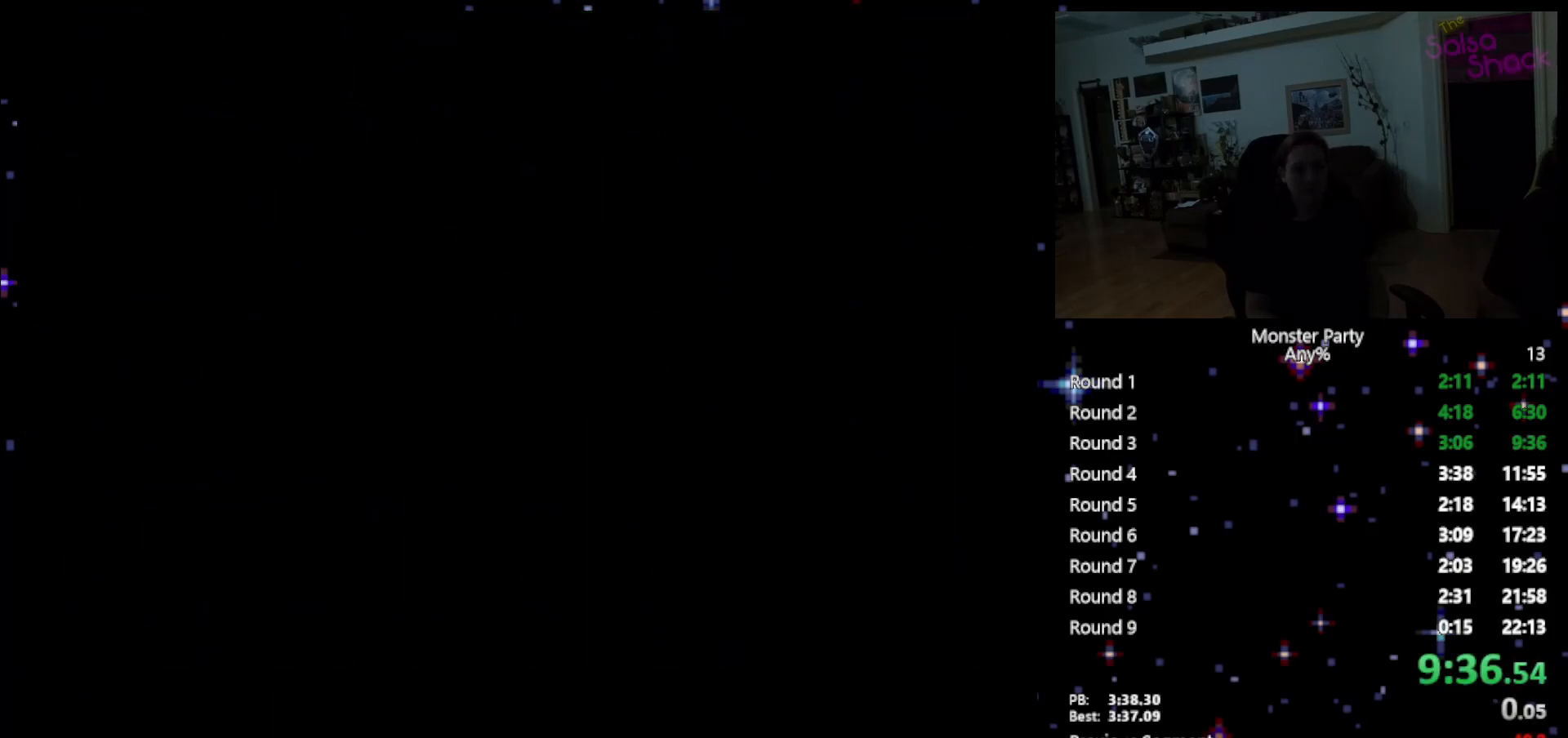
Gameplay with a controller (Nintendo layout); each line is a JSON object with the inputs held at the frame after it. "events" lists button and stick changes between this image and that frame as [ms after this image, input, new state], when the widget could be followed in between. Not read: L1 L2 L3 R1 R3 X Y.
{"buttons": [], "events": [[83, "A", "down"], [183, "A", "up"], [217, "A", "down"], [300, "A", "up"], [400, "A", "down"], [483, "A", "up"]]}
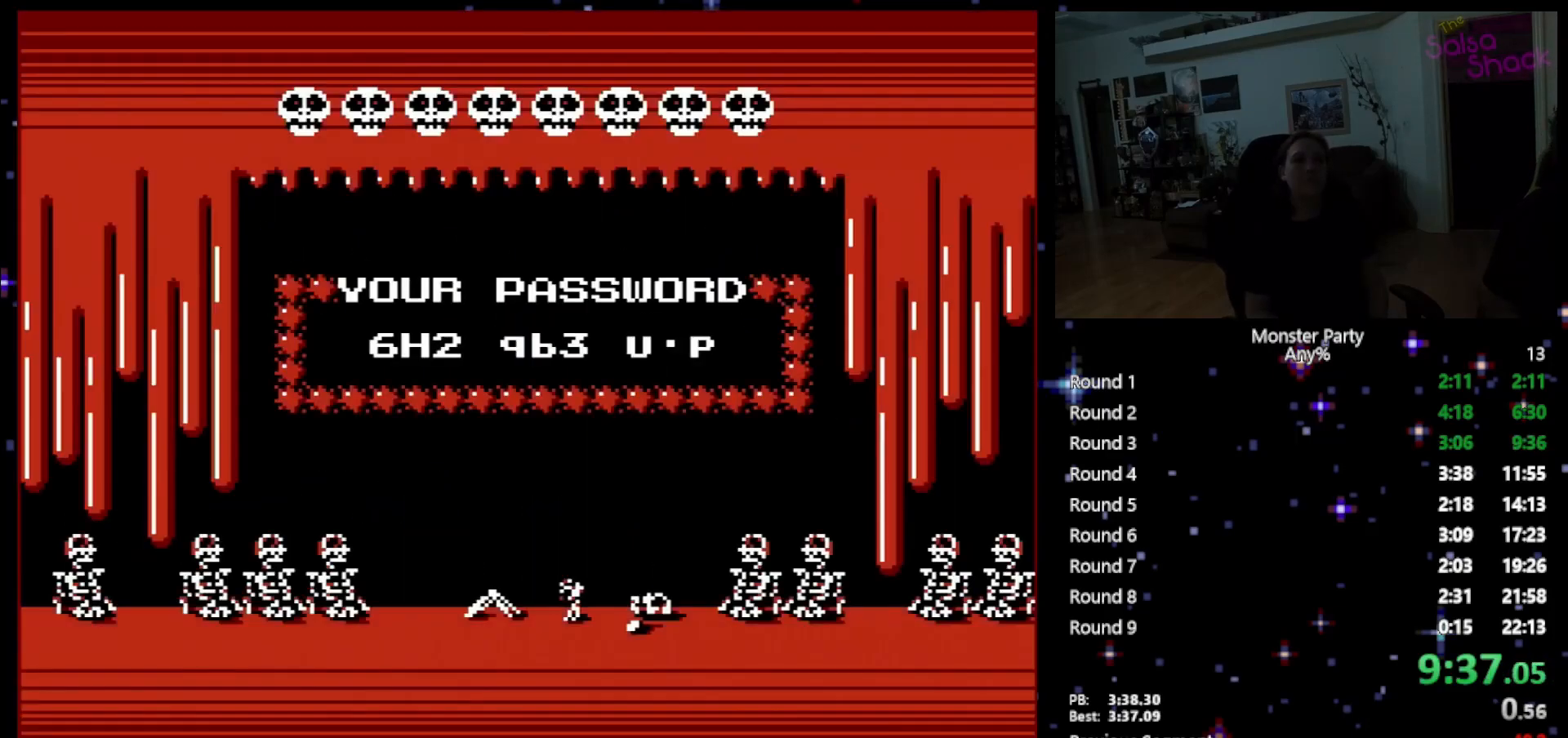
{"buttons": [], "events": [[50, "A", "down"], [150, "A", "up"], [183, "A", "down"], [267, "A", "up"], [367, "A", "down"], [450, "A", "up"]]}
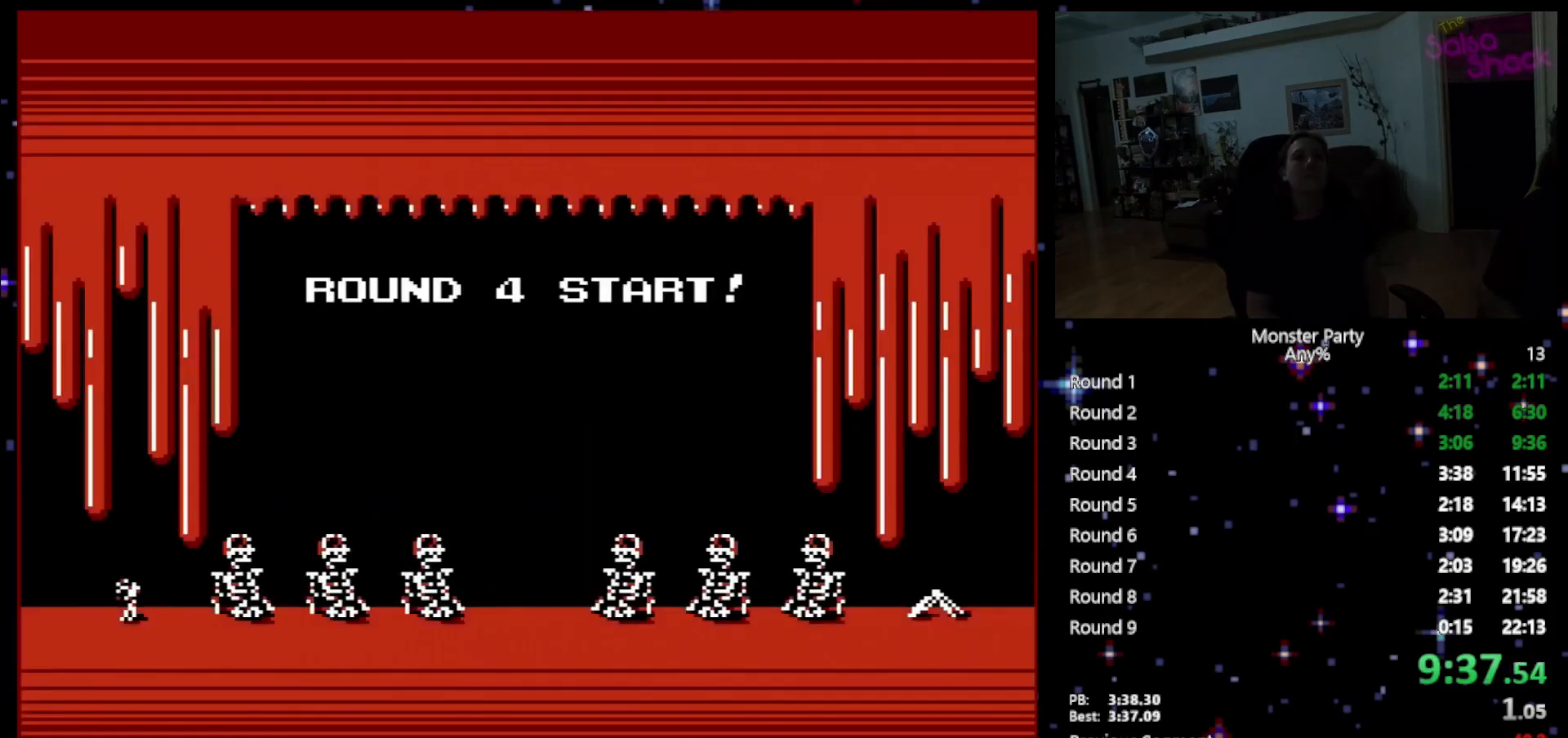
{"buttons": [], "events": [[17, "A", "down"], [117, "A", "up"], [200, "A", "down"], [300, "A", "up"], [367, "A", "down"], [467, "A", "up"]]}
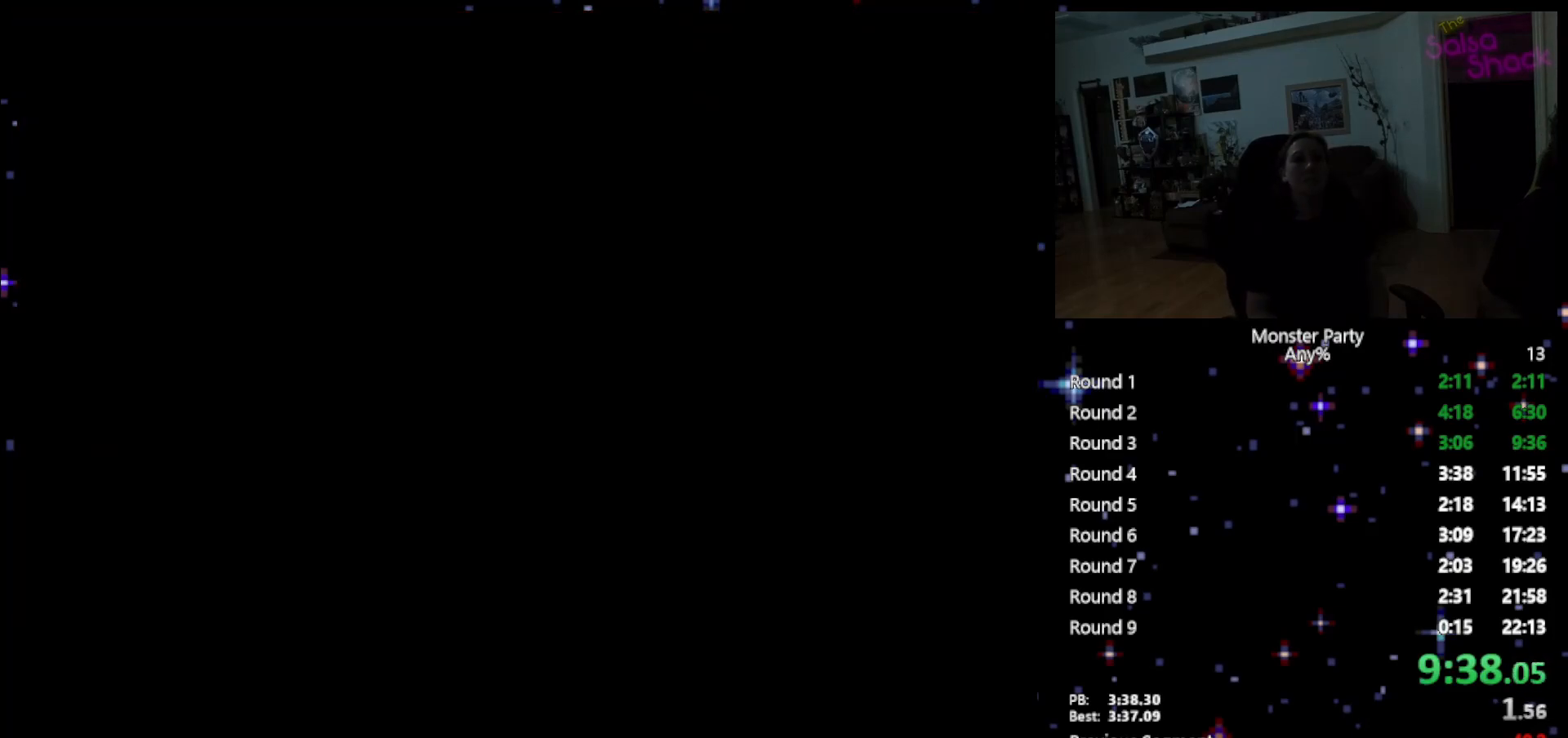
{"buttons": ["DPAD_RIGHT"], "events": [[17, "A", "down"], [83, "A", "up"], [183, "DPAD_RIGHT", "down"]]}
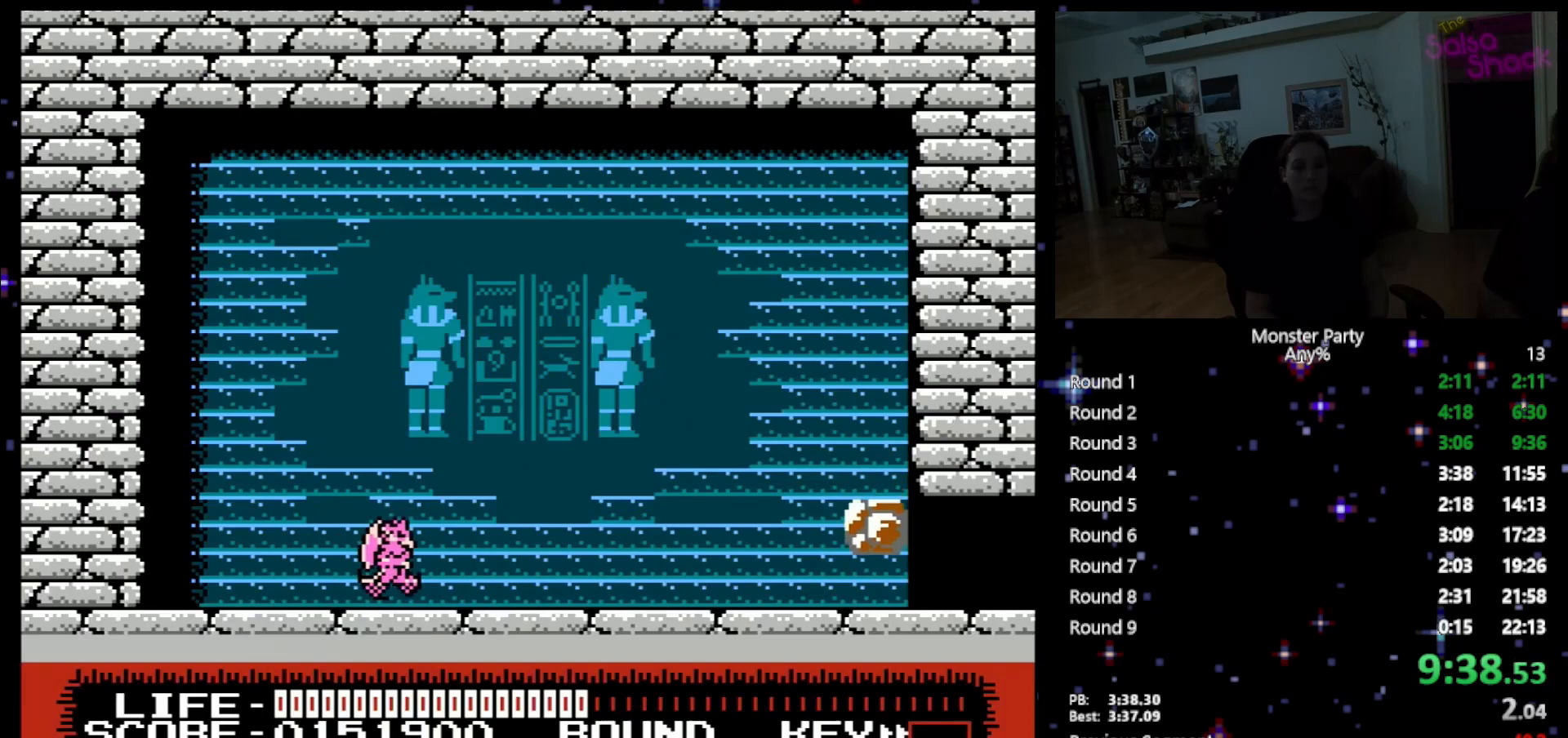
{"buttons": ["DPAD_RIGHT"], "events": []}
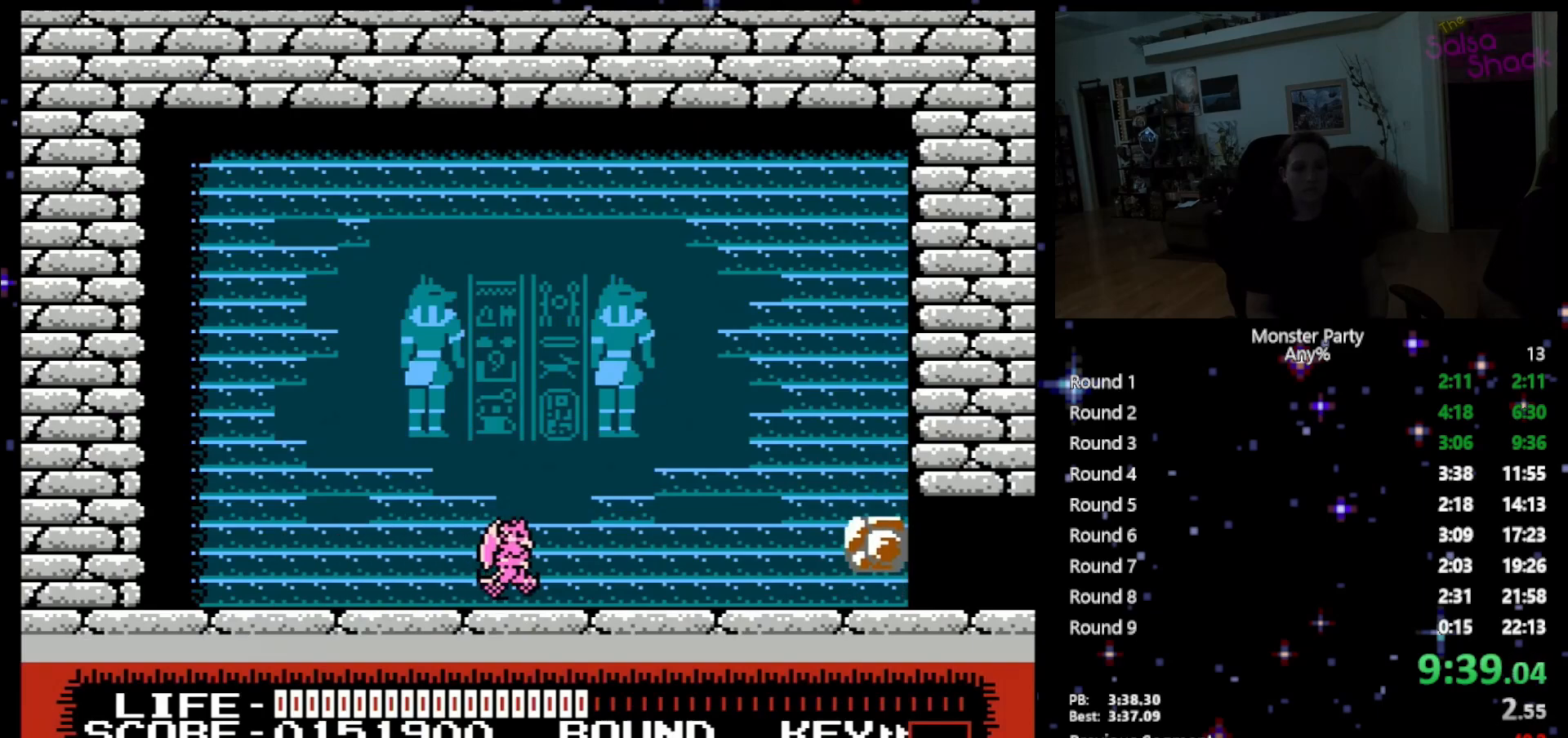
{"buttons": ["DPAD_RIGHT"], "events": []}
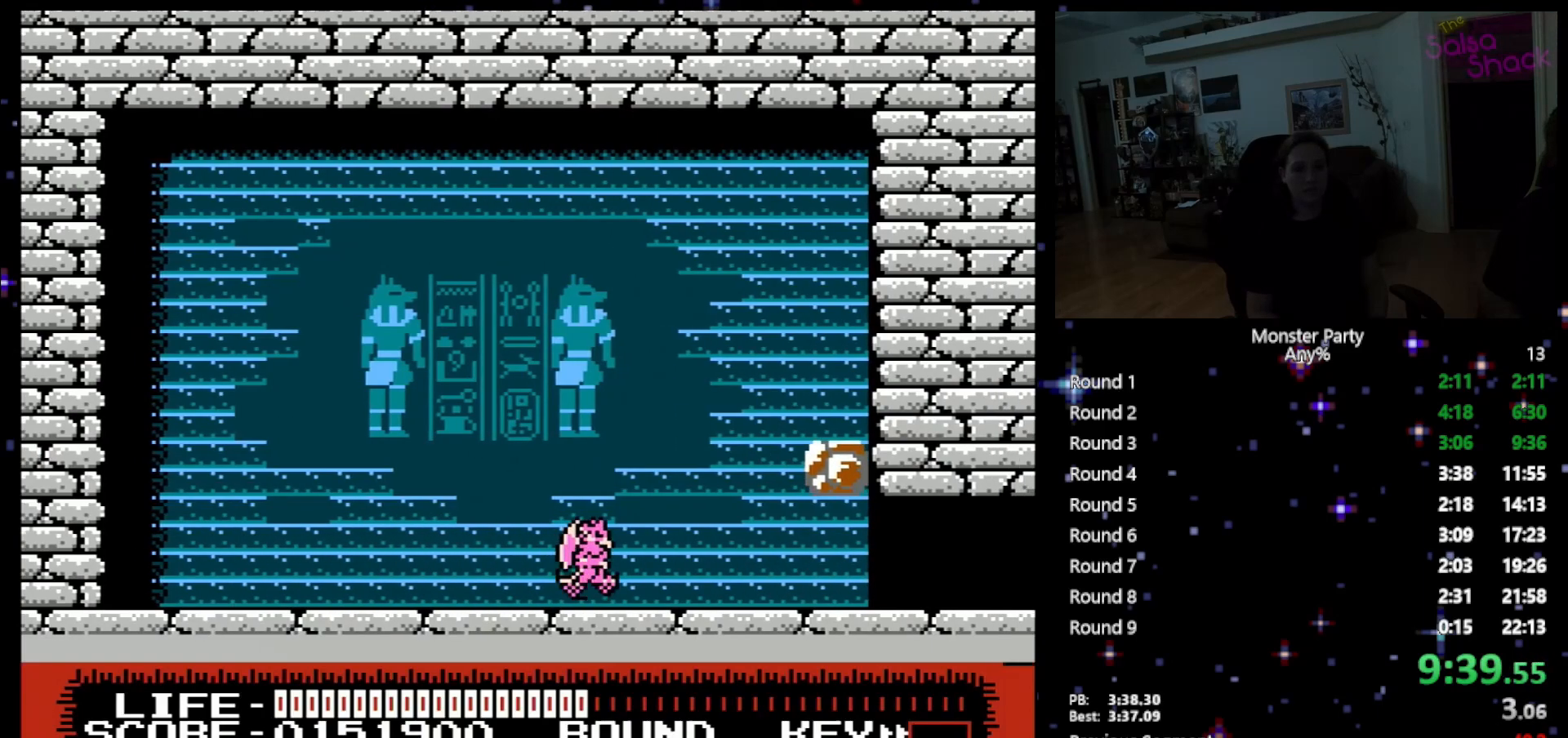
{"buttons": ["DPAD_RIGHT"], "events": []}
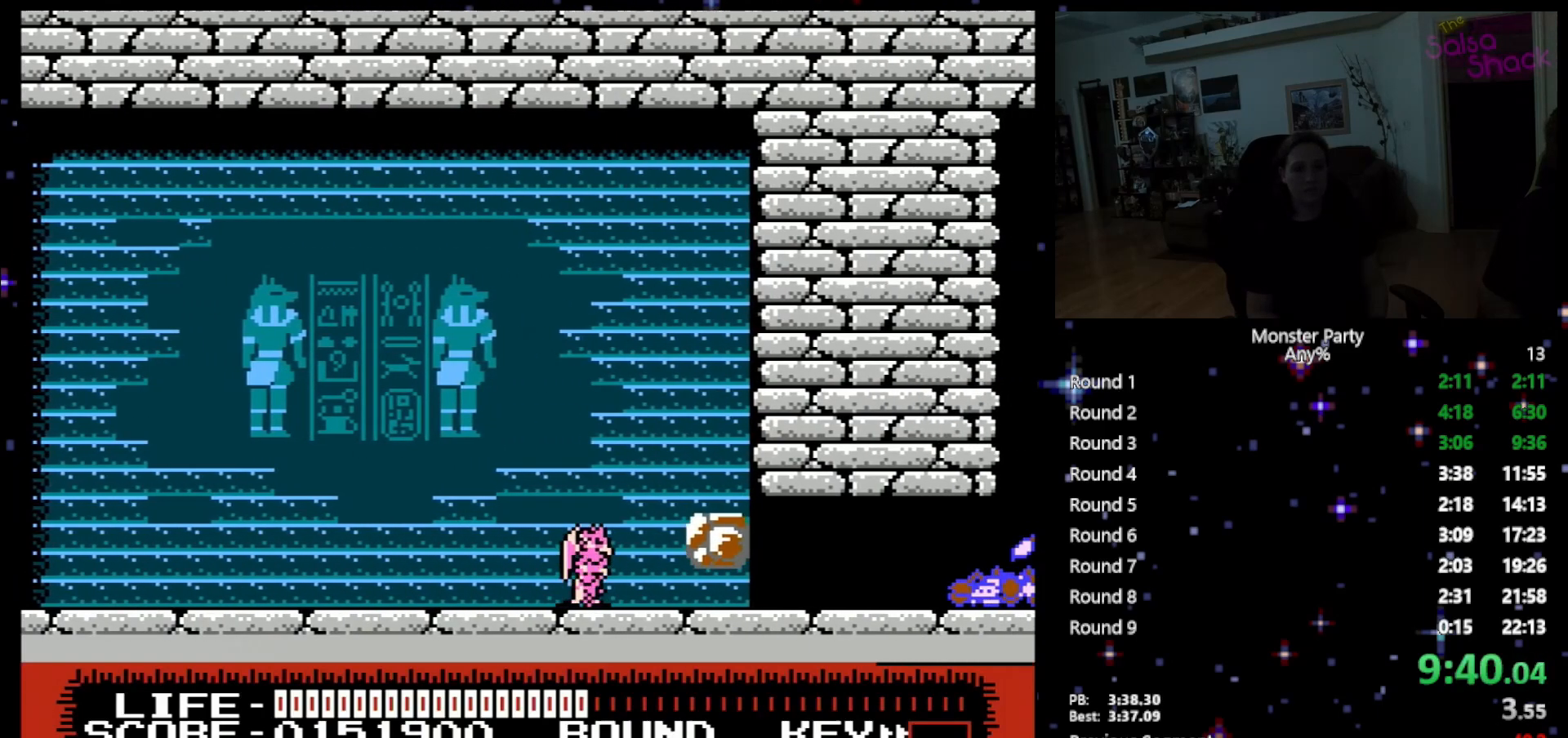
{"buttons": ["DPAD_DOWN"], "events": [[300, "DPAD_DOWN", "down"], [300, "DPAD_RIGHT", "up"]]}
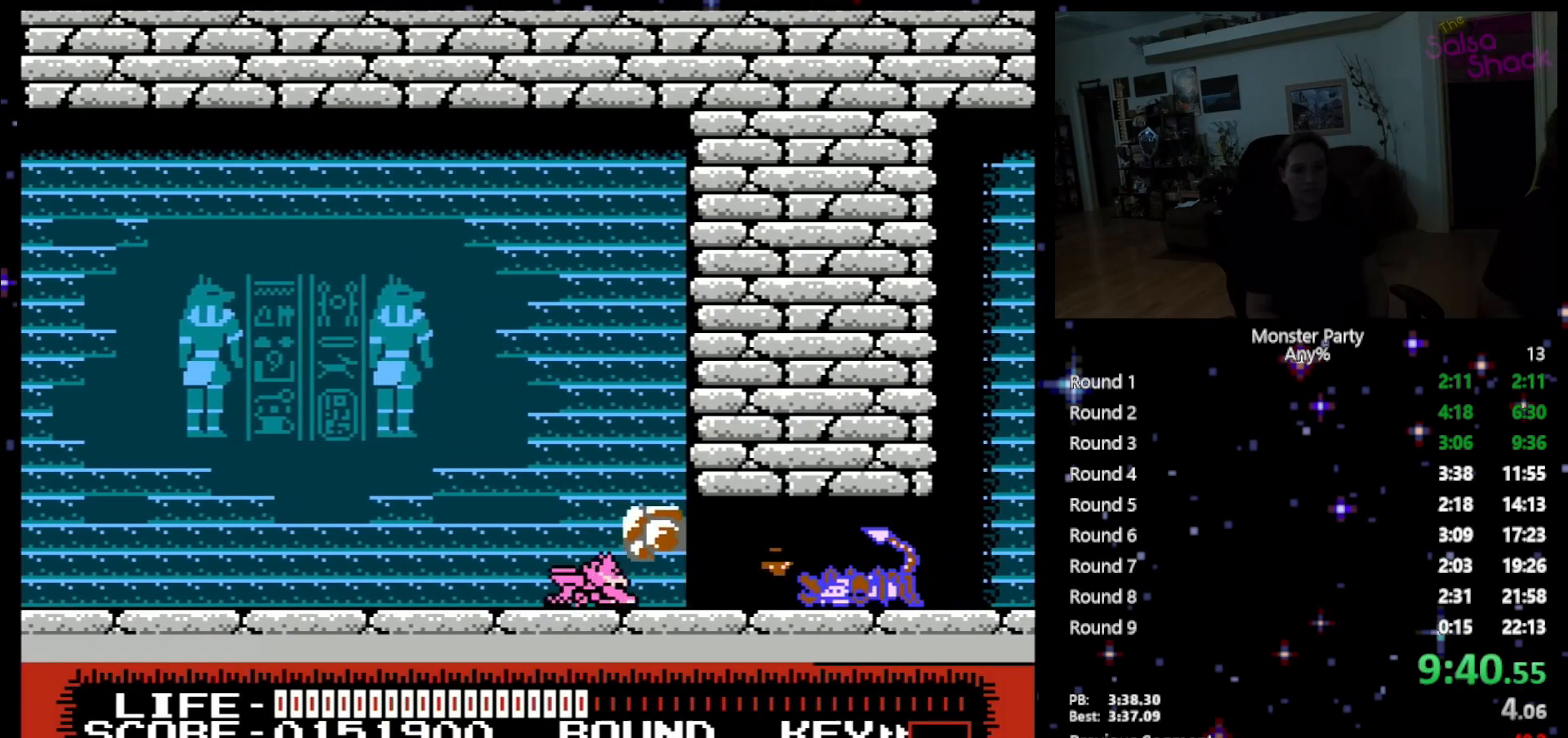
{"buttons": ["DPAD_RIGHT"], "events": [[17, "DPAD_RIGHT", "down"], [83, "DPAD_DOWN", "up"]]}
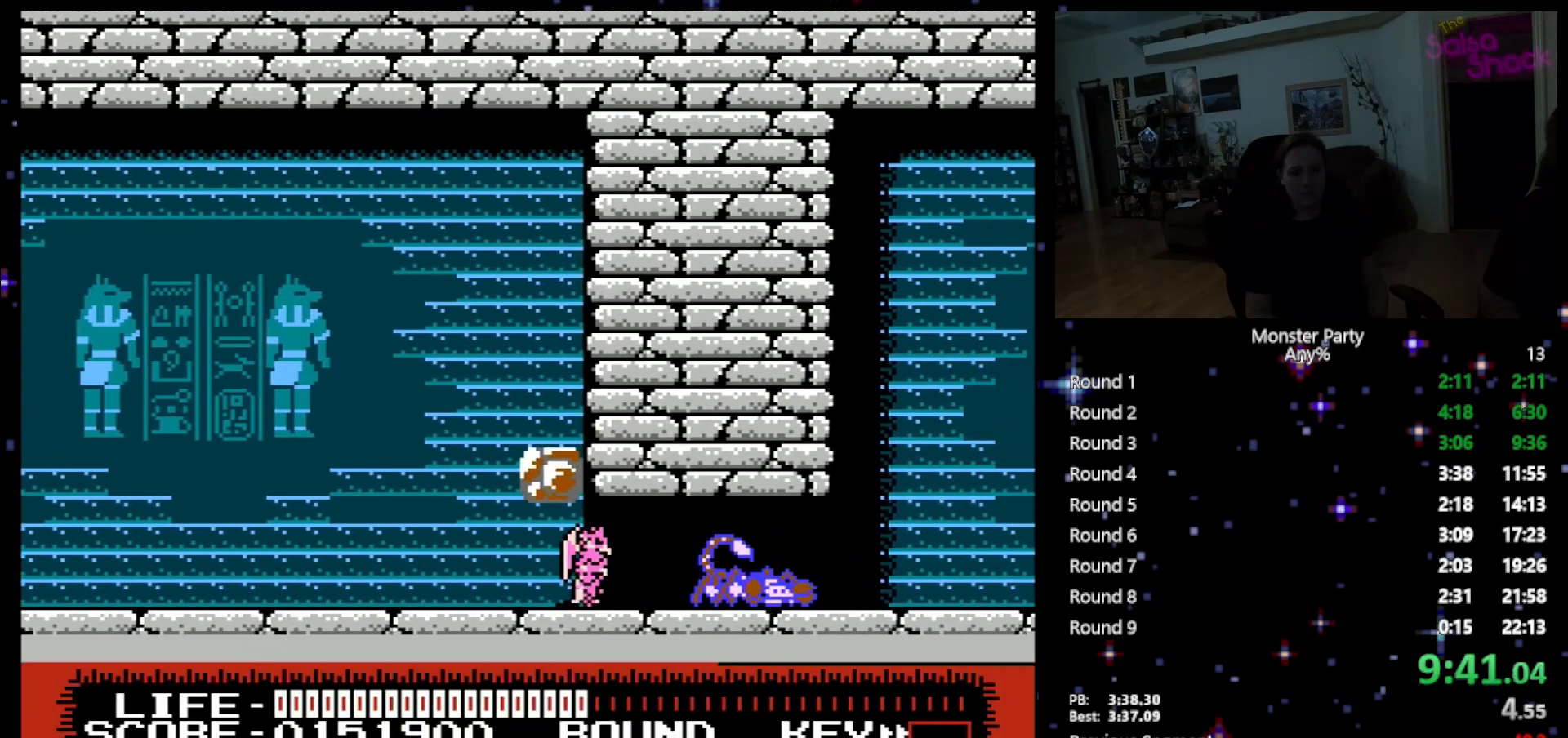
{"buttons": ["B", "DPAD_DOWN", "DPAD_RIGHT"], "events": [[300, "DPAD_DOWN", "down"], [333, "B", "down"], [400, "B", "up"], [467, "B", "down"]]}
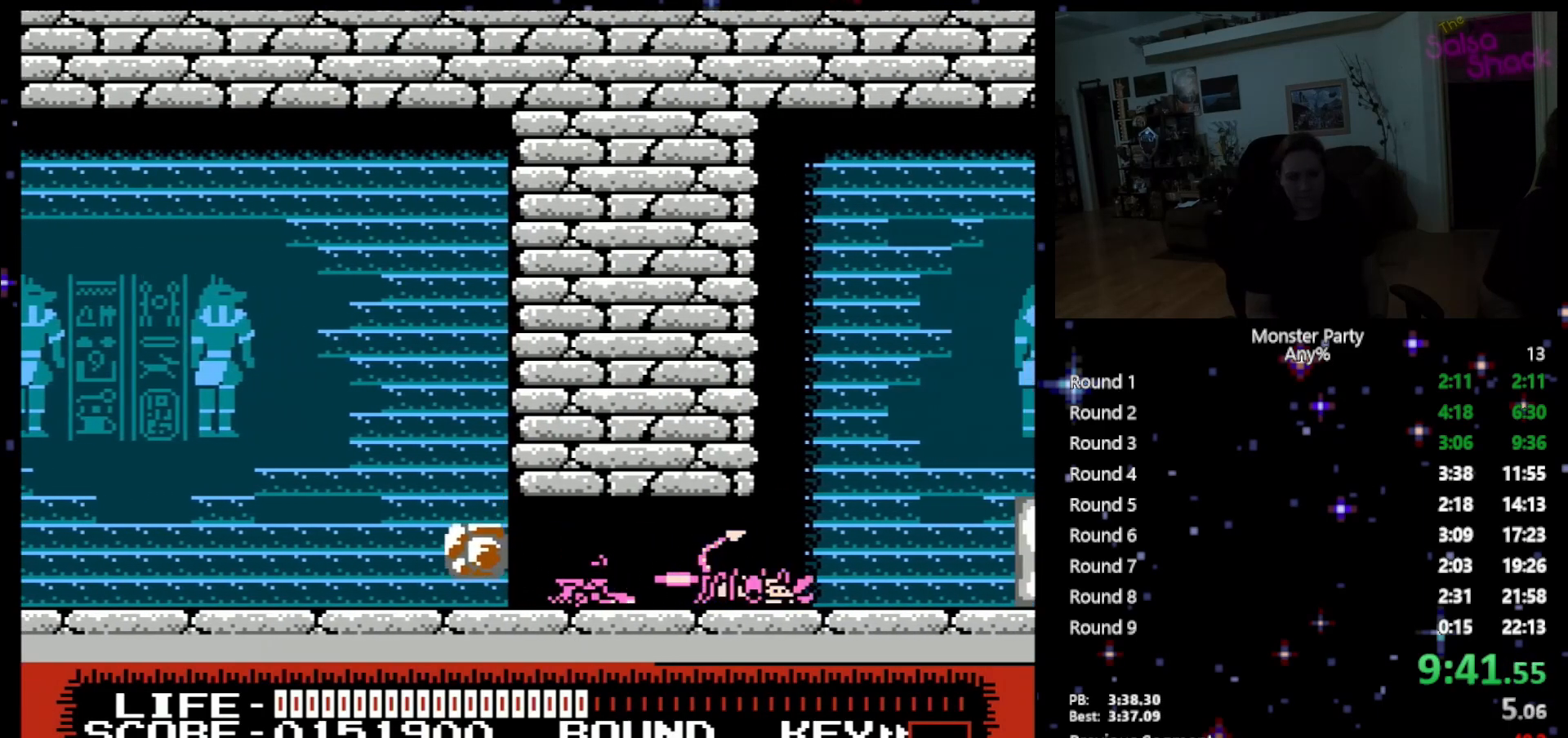
{"buttons": ["DPAD_DOWN", "DPAD_RIGHT"], "events": [[50, "B", "up"], [117, "B", "down"], [217, "B", "up"], [267, "B", "down"], [367, "B", "up"], [433, "B", "down"], [483, "B", "up"]]}
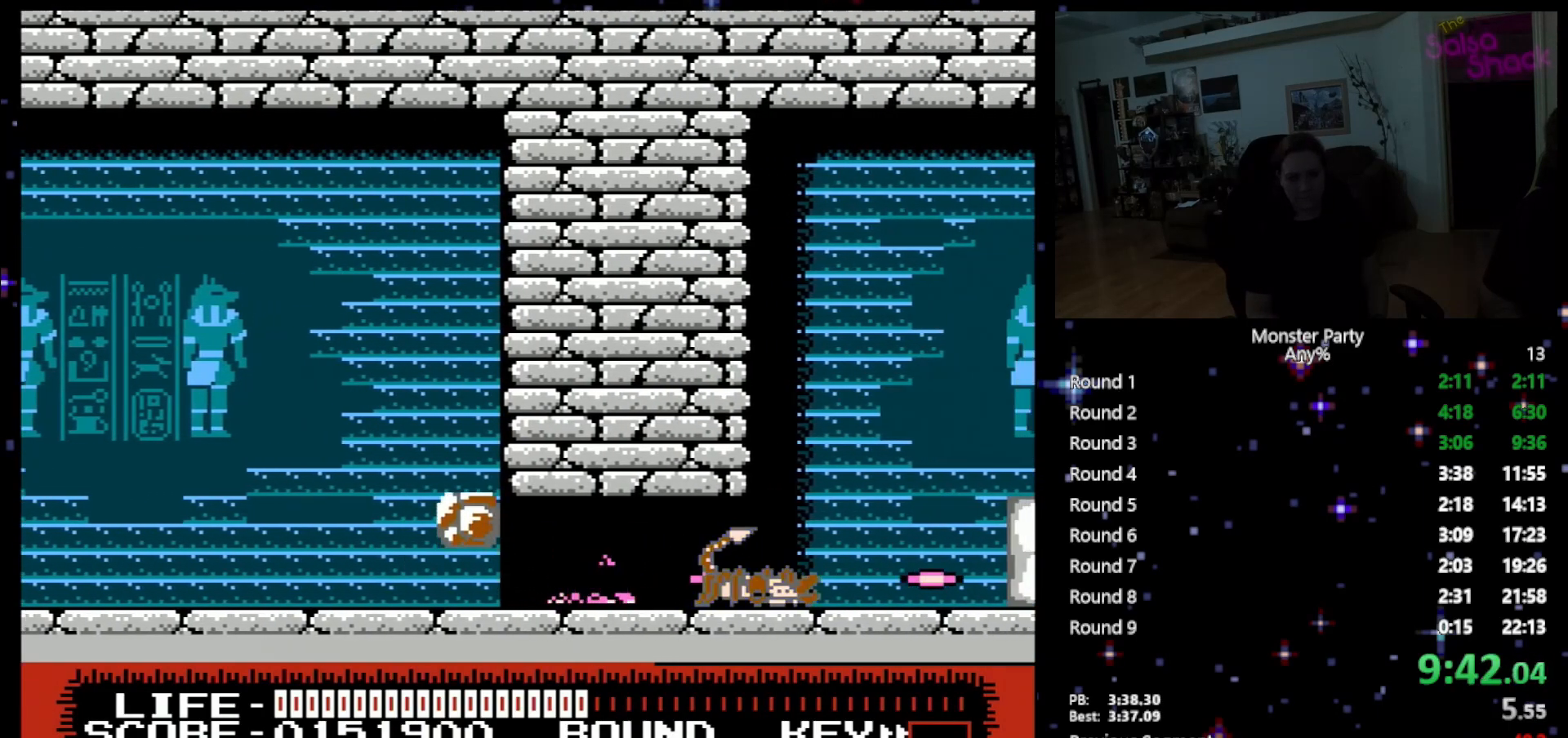
{"buttons": ["B", "DPAD_DOWN", "DPAD_RIGHT"], "events": [[17, "B", "down"], [150, "B", "up"], [267, "DPAD_DOWN", "up"], [300, "DPAD_DOWN", "down"], [433, "B", "down"]]}
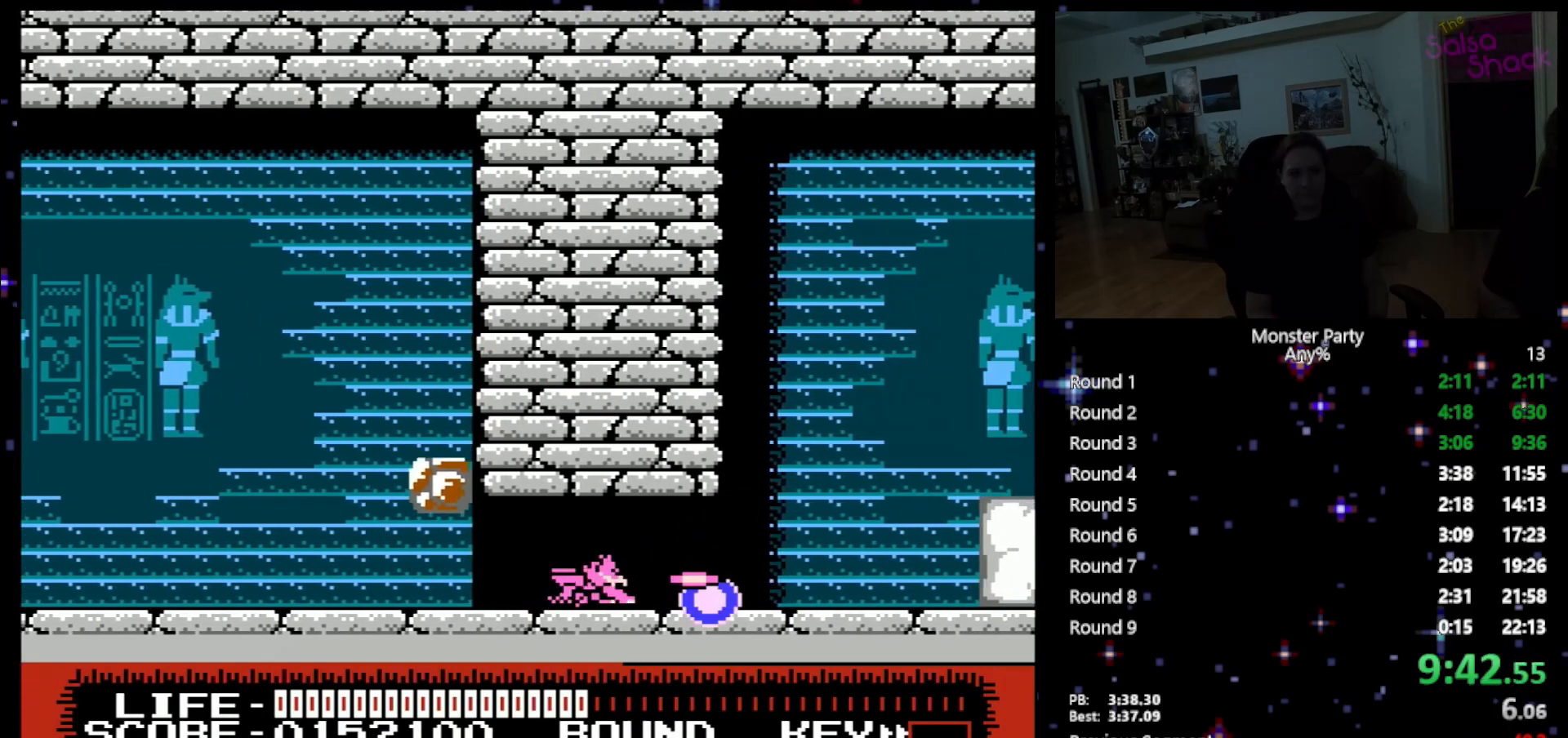
{"buttons": ["DPAD_RIGHT"], "events": [[50, "B", "up"], [150, "DPAD_DOWN", "up"]]}
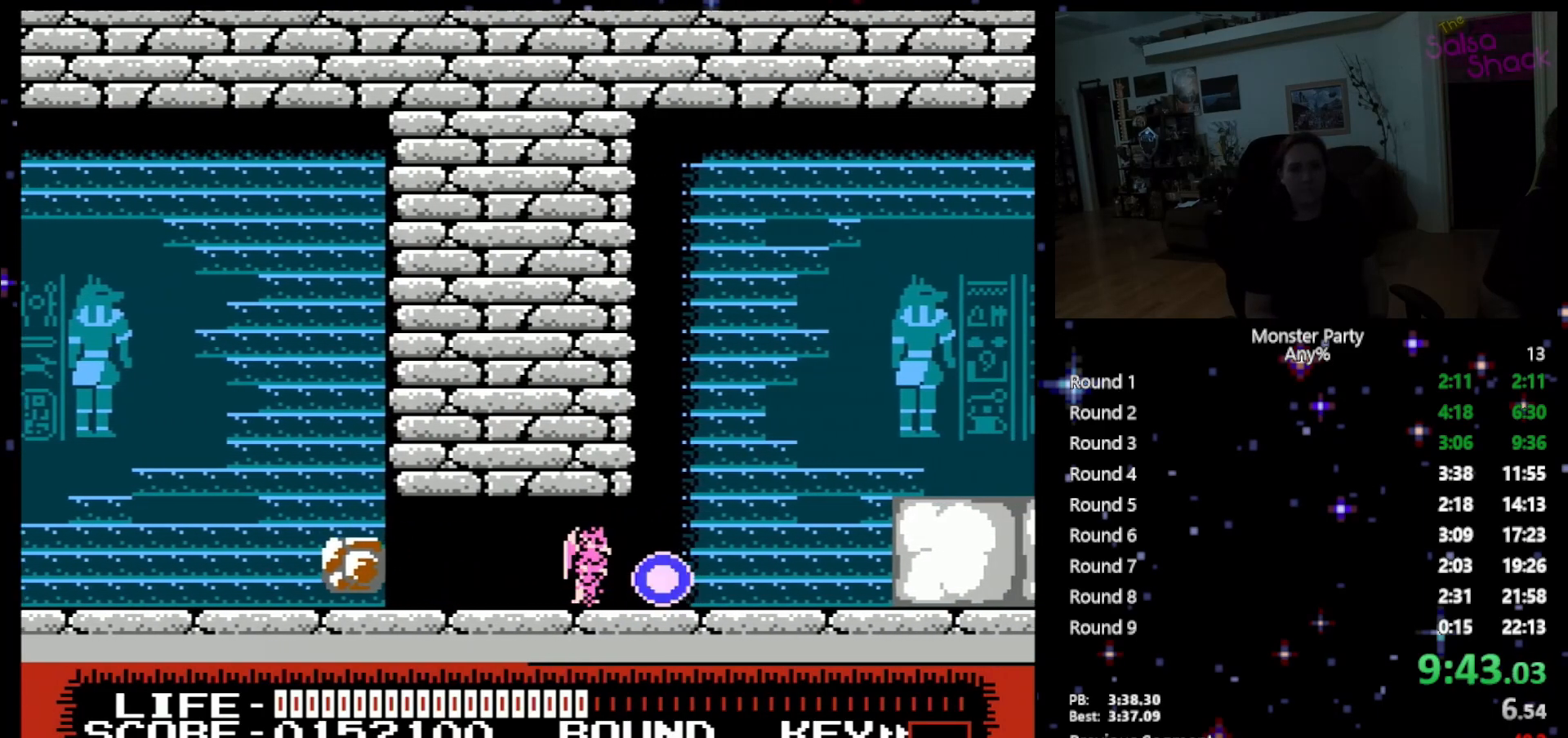
{"buttons": ["DPAD_RIGHT"], "events": []}
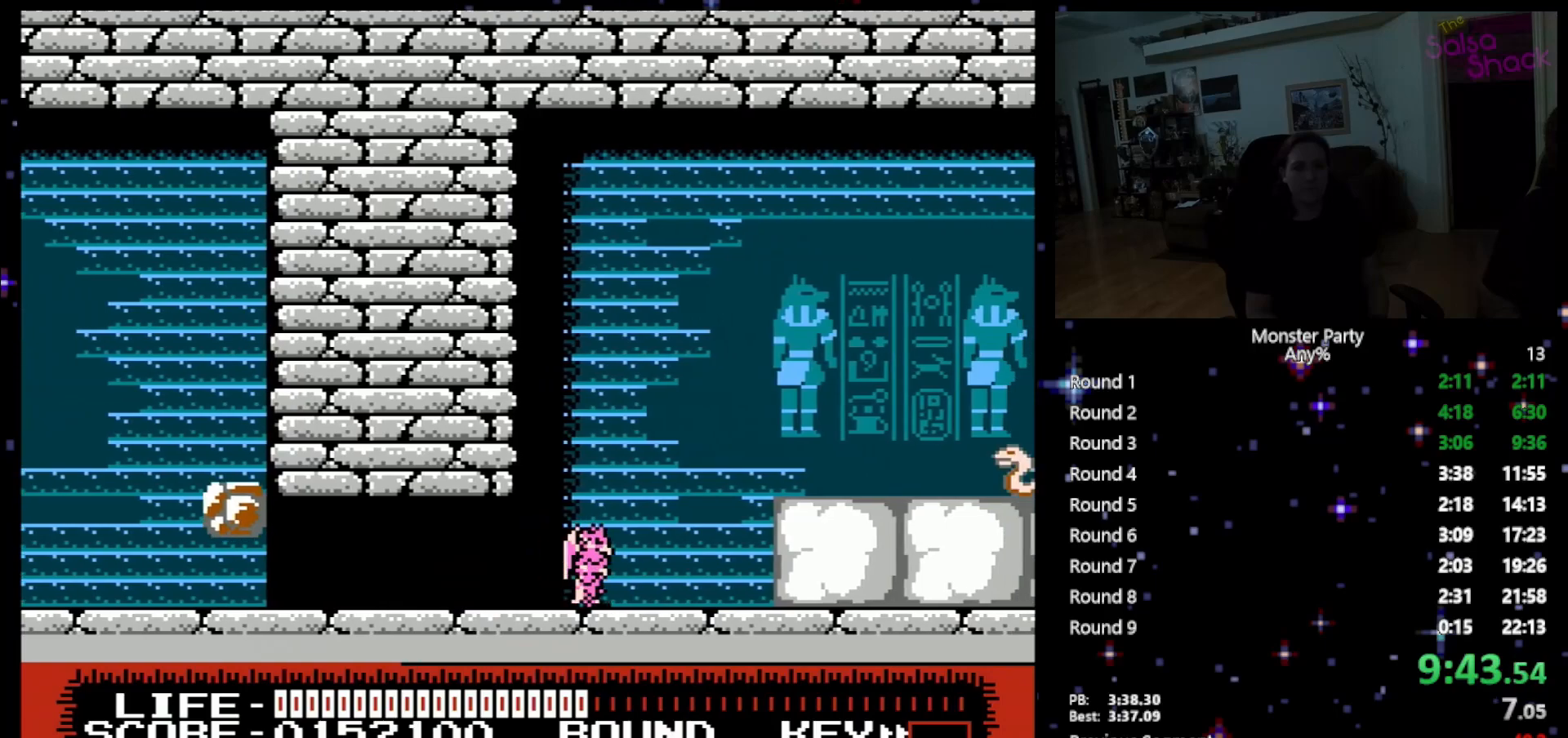
{"buttons": ["A", "DPAD_RIGHT"], "events": [[83, "A", "down"], [183, "A", "up"], [300, "A", "down"], [367, "A", "up"], [450, "A", "down"]]}
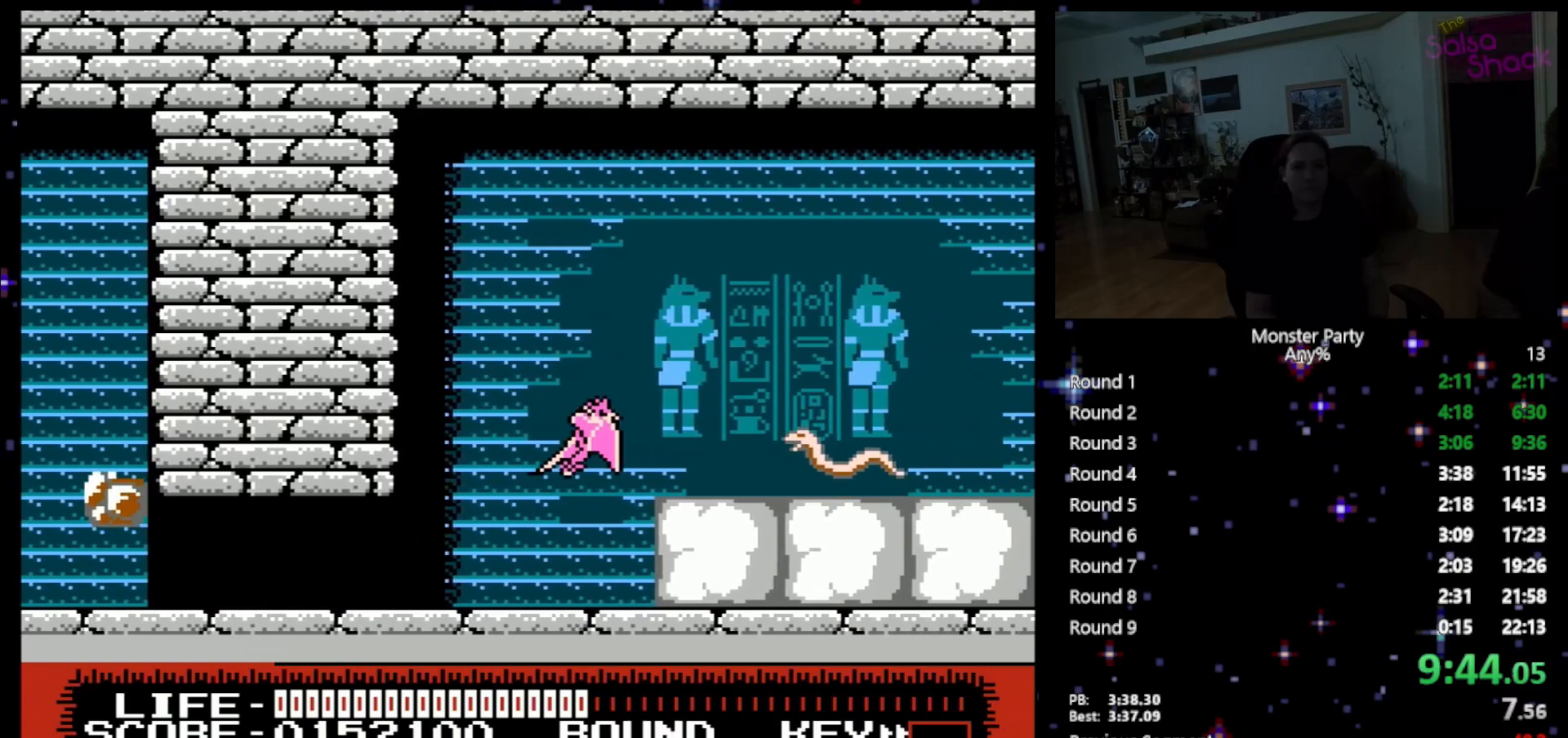
{"buttons": ["DPAD_RIGHT"], "events": [[233, "A", "up"], [333, "B", "down"], [333, "DPAD_RIGHT", "up"], [467, "B", "up"], [467, "DPAD_RIGHT", "down"]]}
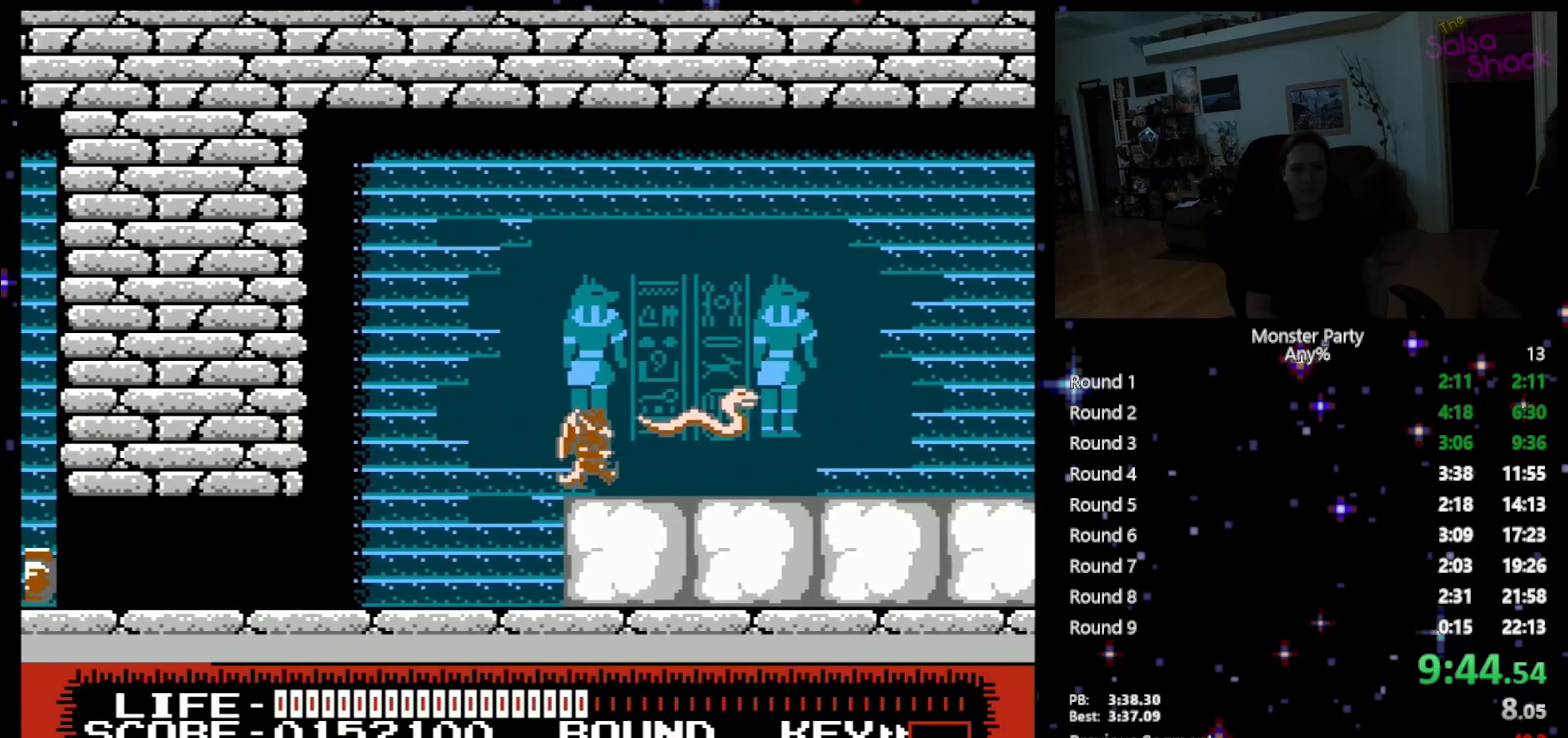
{"buttons": ["DPAD_DOWN", "DPAD_RIGHT"], "events": [[17, "B", "down"], [83, "DPAD_DOWN", "down"], [150, "B", "up"], [200, "B", "down"], [300, "B", "up"], [367, "B", "down"], [467, "B", "up"]]}
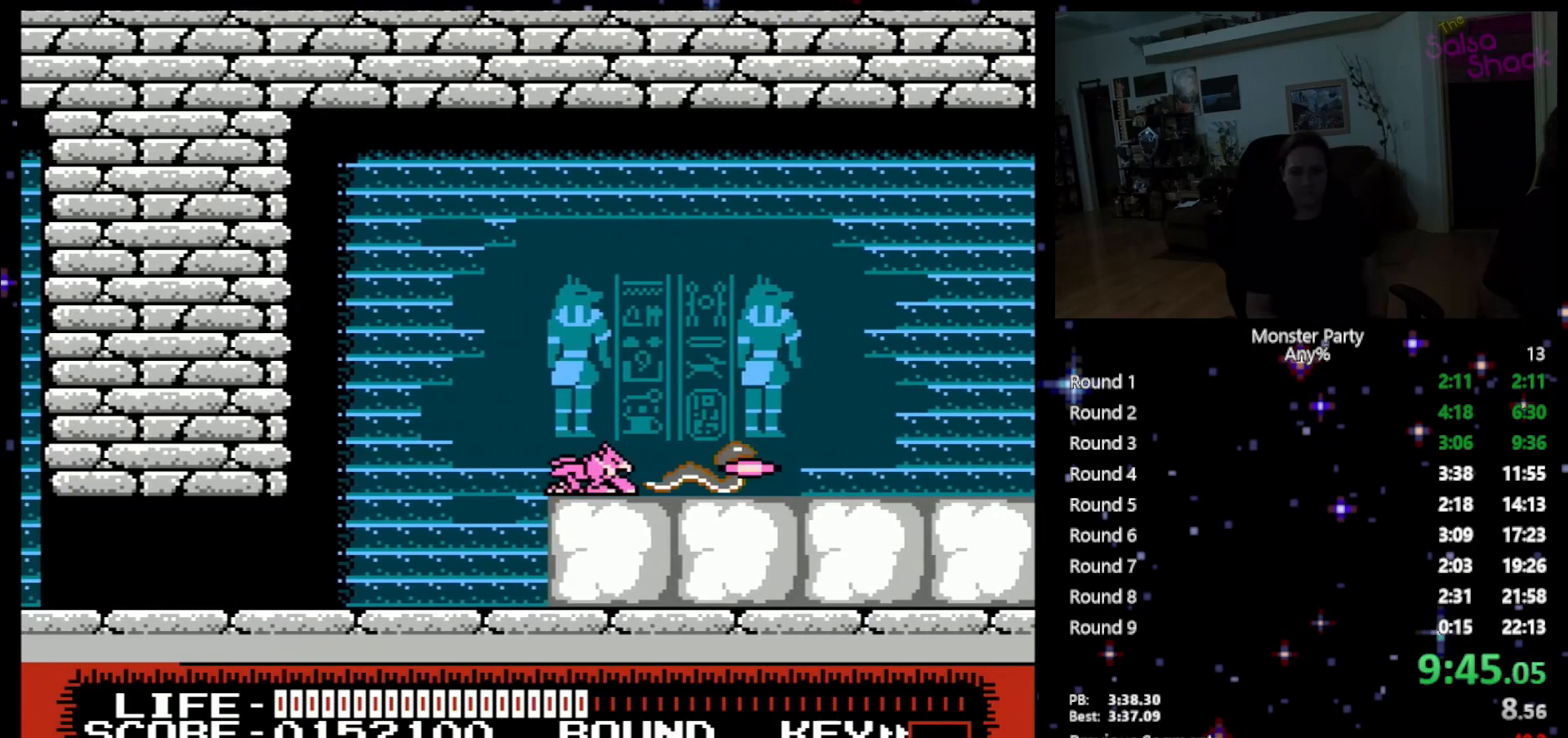
{"buttons": ["DPAD_RIGHT"], "events": [[17, "B", "down"], [150, "B", "up"], [233, "B", "down"], [300, "B", "up"], [300, "DPAD_DOWN", "up"]]}
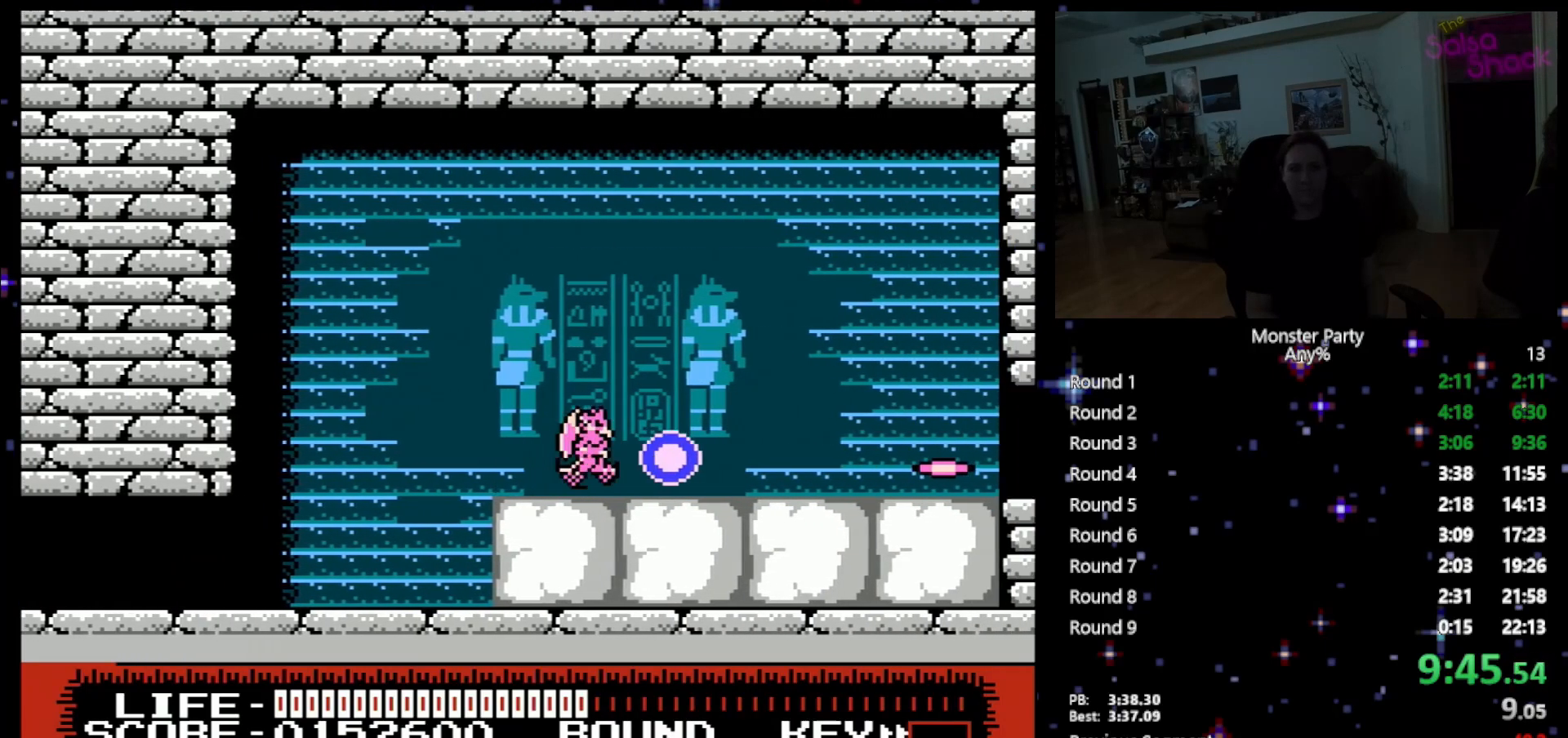
{"buttons": ["DPAD_RIGHT"], "events": []}
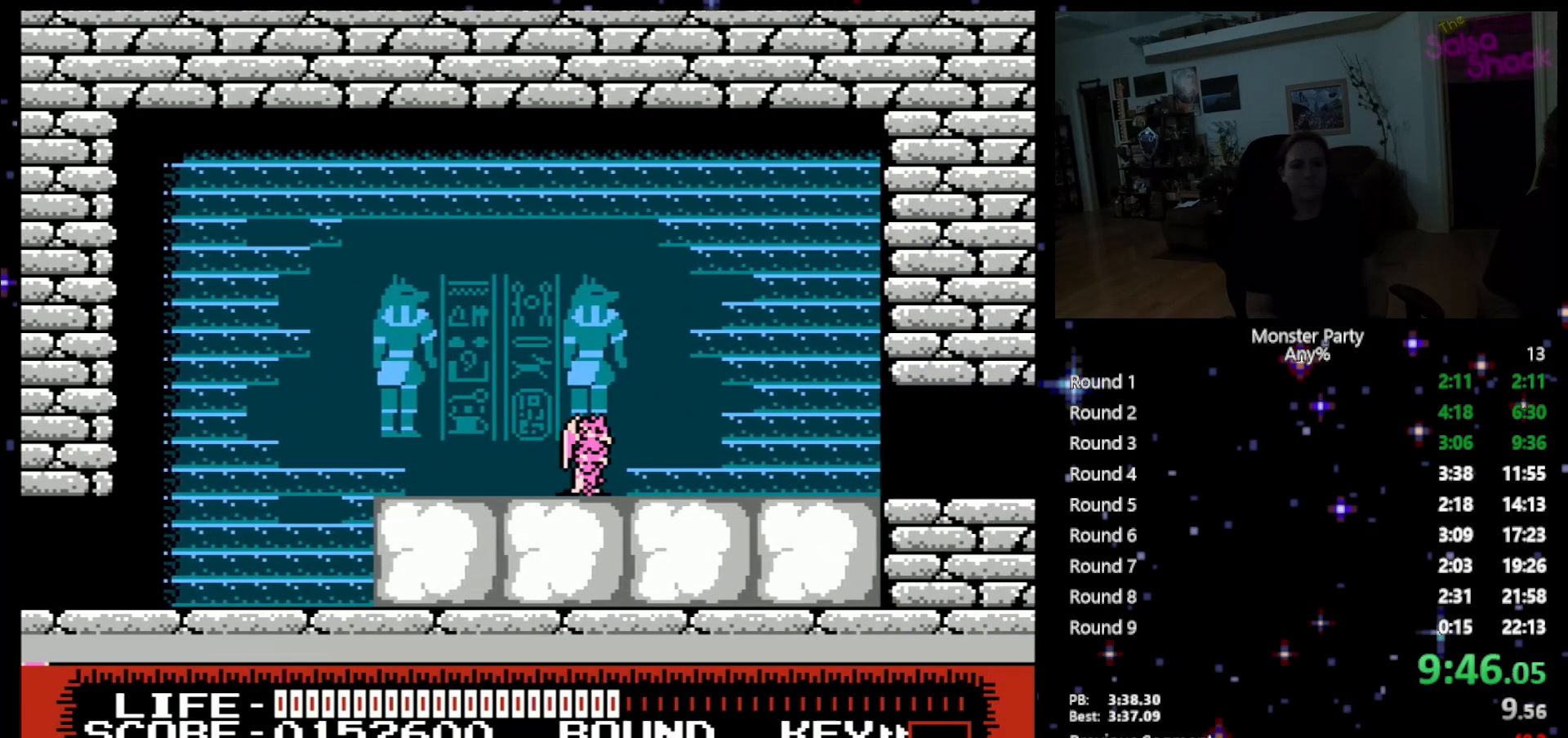
{"buttons": ["DPAD_RIGHT"], "events": []}
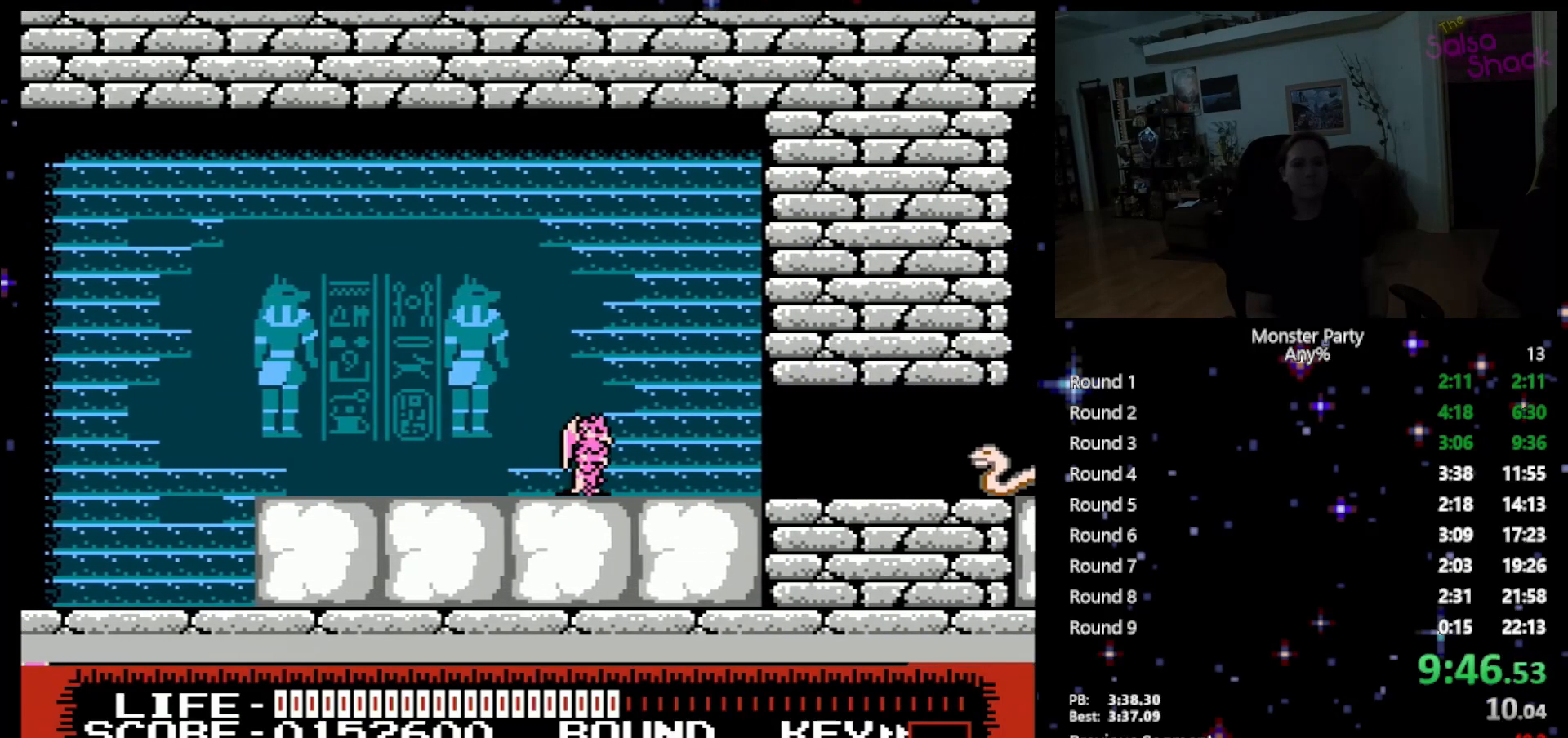
{"buttons": ["B", "DPAD_RIGHT"], "events": [[300, "B", "down"], [400, "B", "up"], [467, "B", "down"]]}
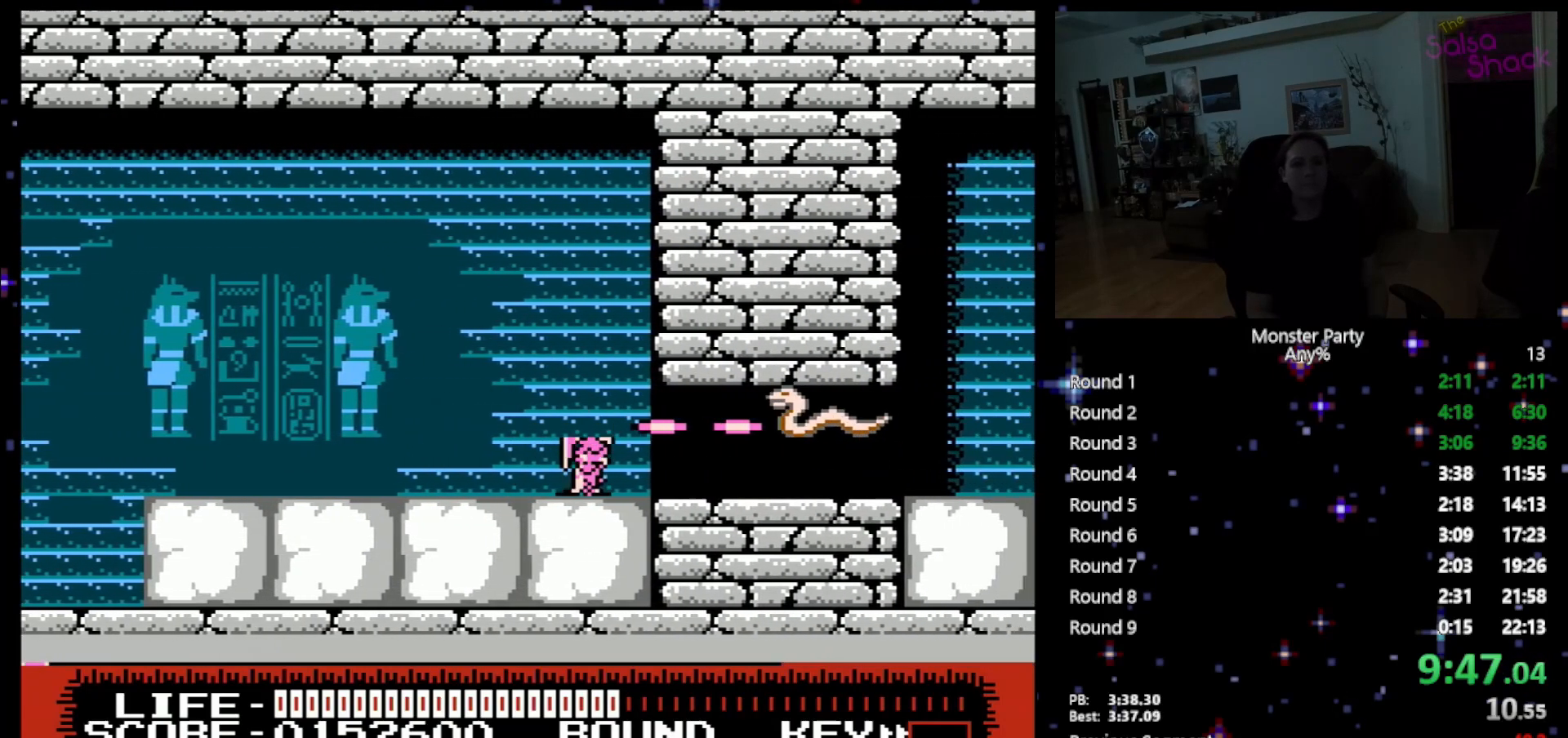
{"buttons": ["B"], "events": [[50, "B", "up"], [83, "B", "down"], [233, "B", "up"], [300, "B", "down"], [367, "DPAD_RIGHT", "up"], [433, "B", "up"], [483, "B", "down"]]}
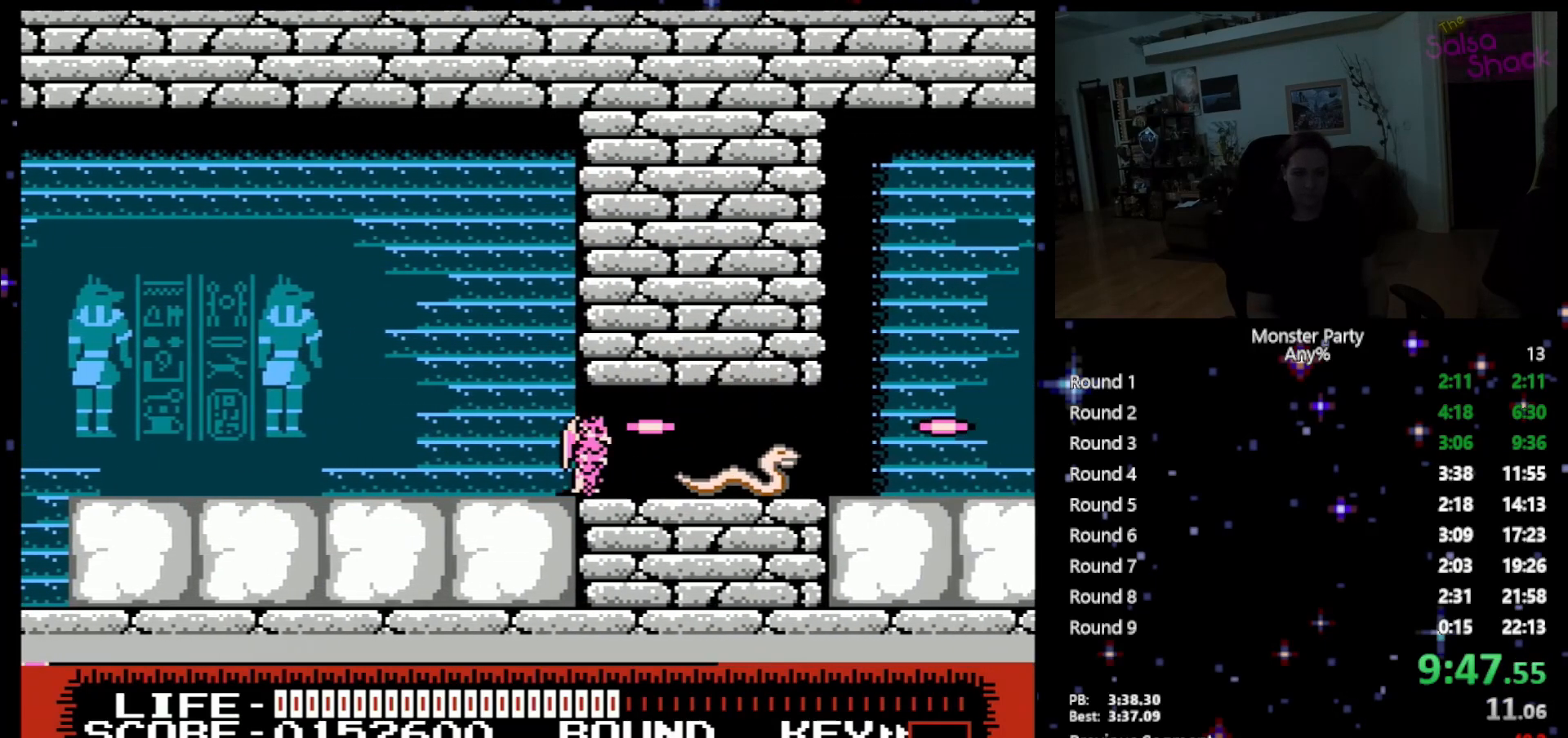
{"buttons": ["DPAD_DOWN", "DPAD_RIGHT"], "events": [[17, "DPAD_DOWN", "down"], [17, "DPAD_RIGHT", "down"], [83, "B", "up"], [117, "DPAD_DOWN", "up"], [217, "B", "down"], [267, "DPAD_DOWN", "down"], [300, "B", "up"], [433, "B", "down"], [483, "B", "up"]]}
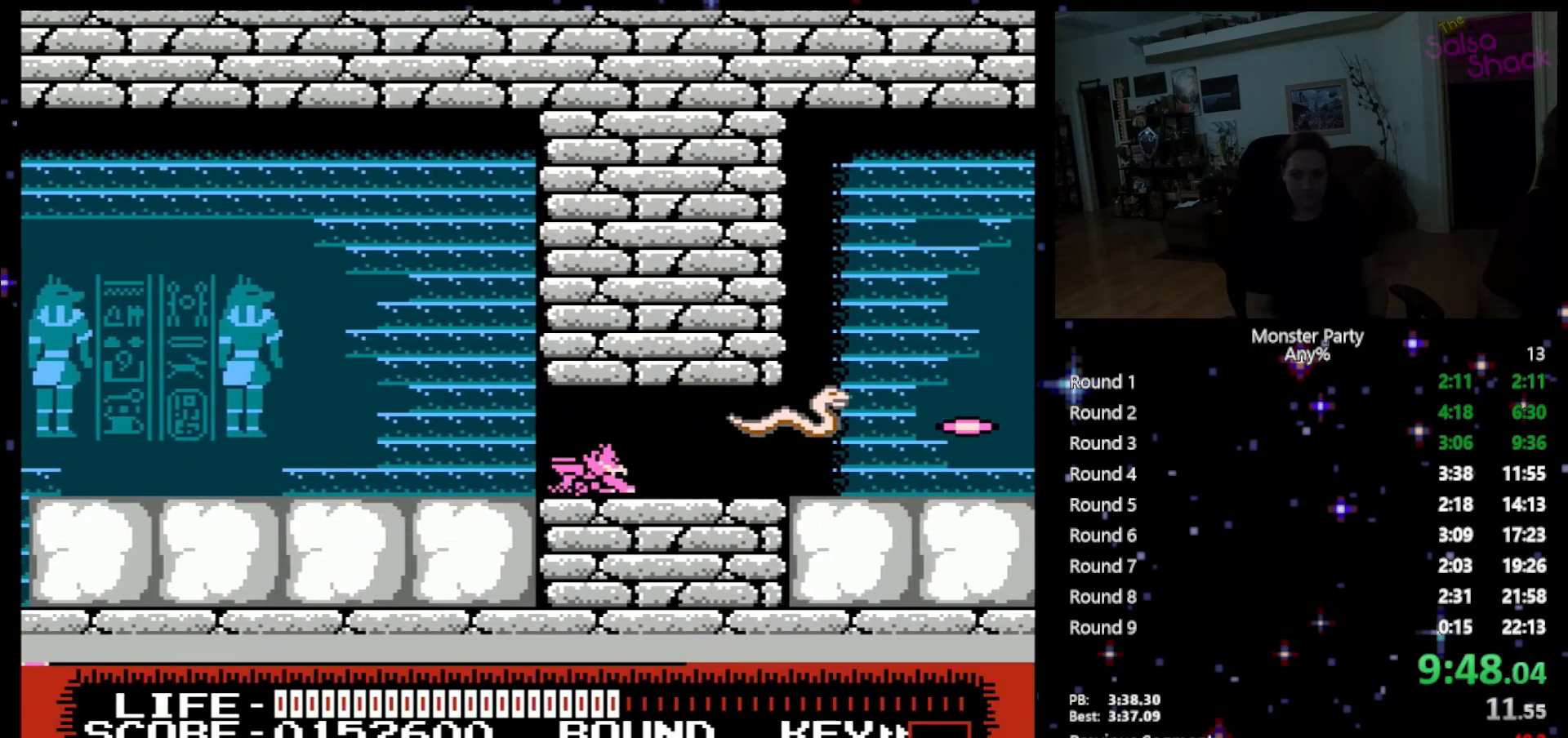
{"buttons": ["B", "DPAD_RIGHT"], "events": [[50, "B", "down"], [183, "B", "up"], [200, "B", "down"], [267, "DPAD_DOWN", "up"], [333, "B", "up"], [433, "B", "down"]]}
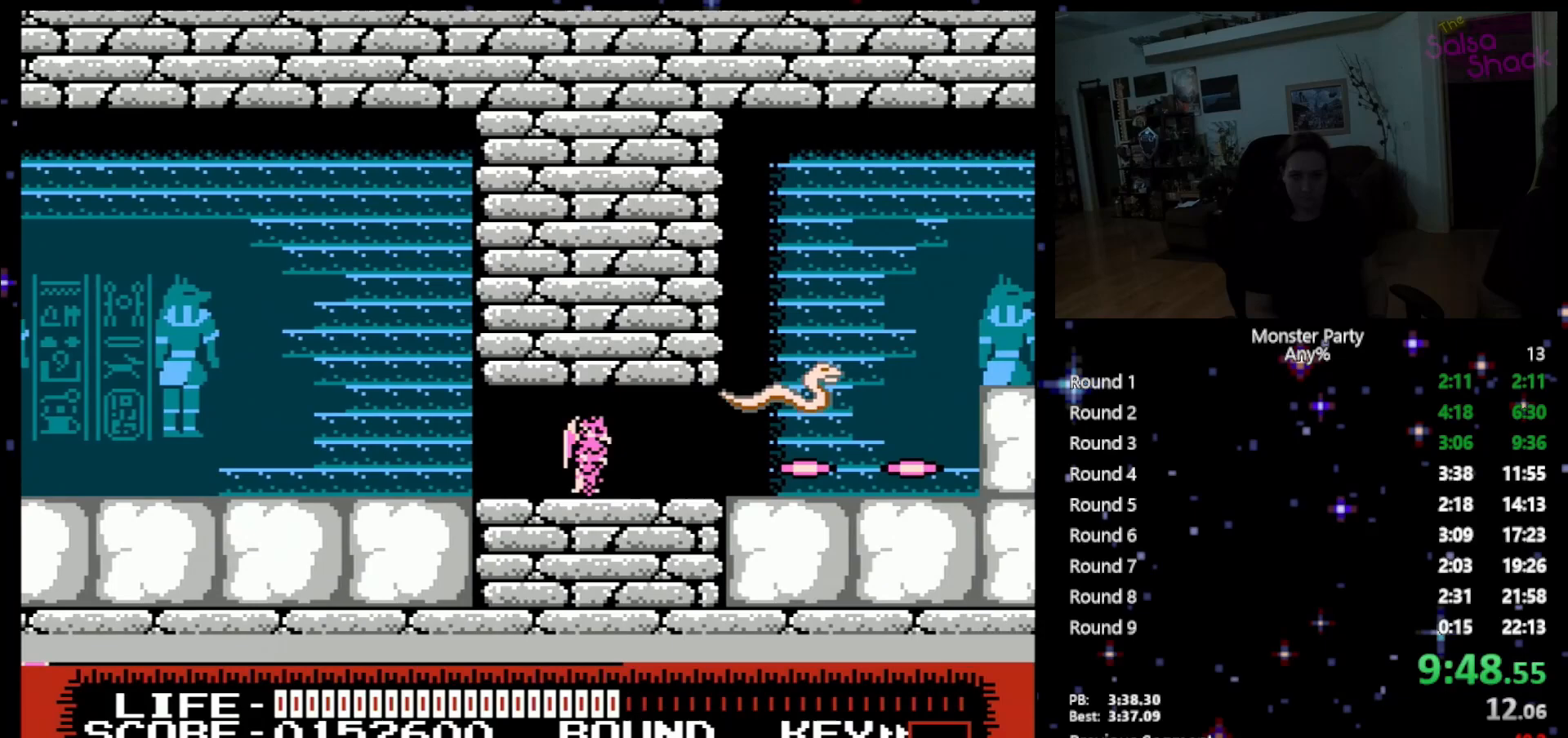
{"buttons": ["B", "DPAD_RIGHT"], "events": [[17, "B", "up"], [83, "B", "down"], [117, "DPAD_DOWN", "down"], [200, "B", "up"], [267, "B", "down"], [367, "B", "up"], [450, "B", "down"], [450, "DPAD_DOWN", "up"]]}
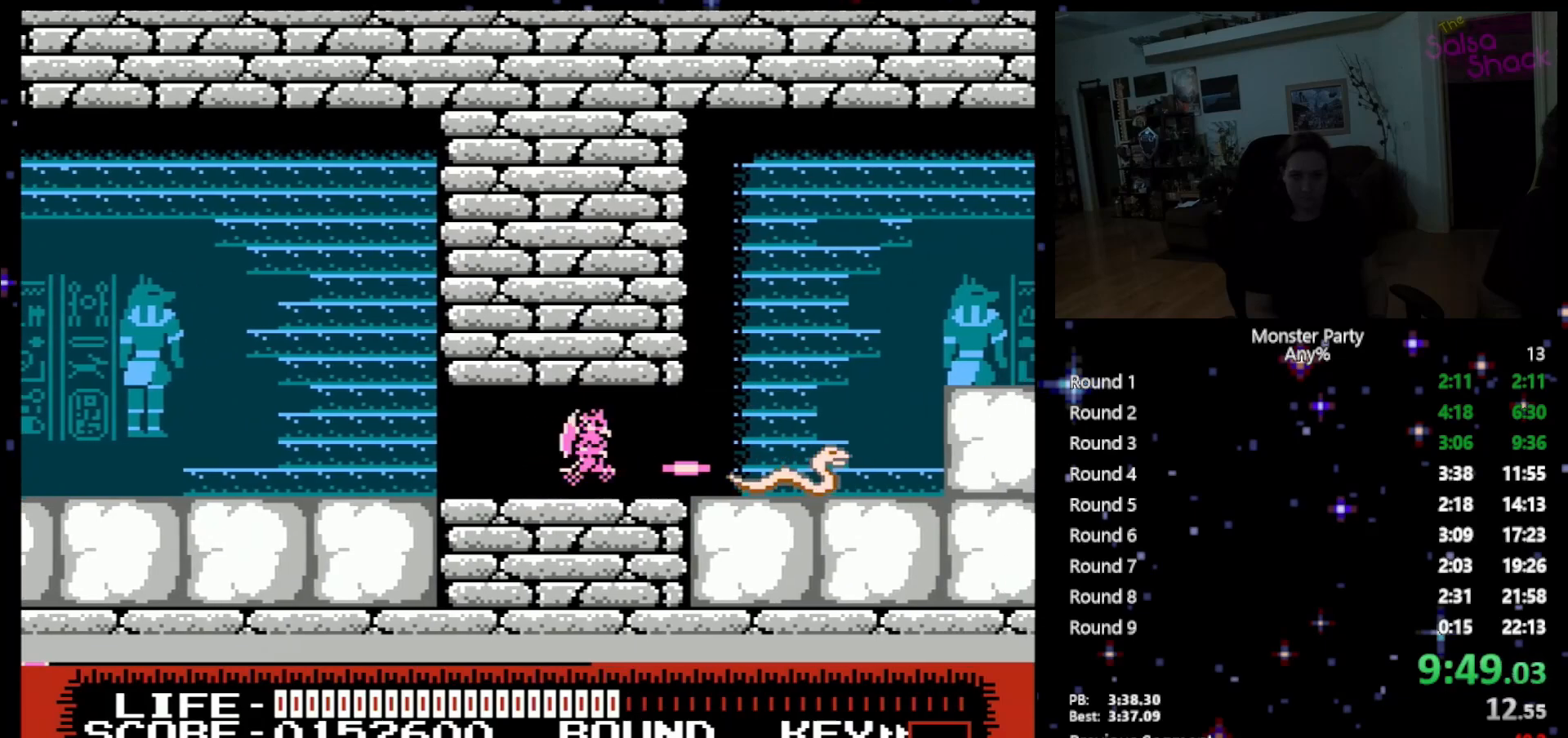
{"buttons": ["DPAD_RIGHT"], "events": [[83, "B", "up"]]}
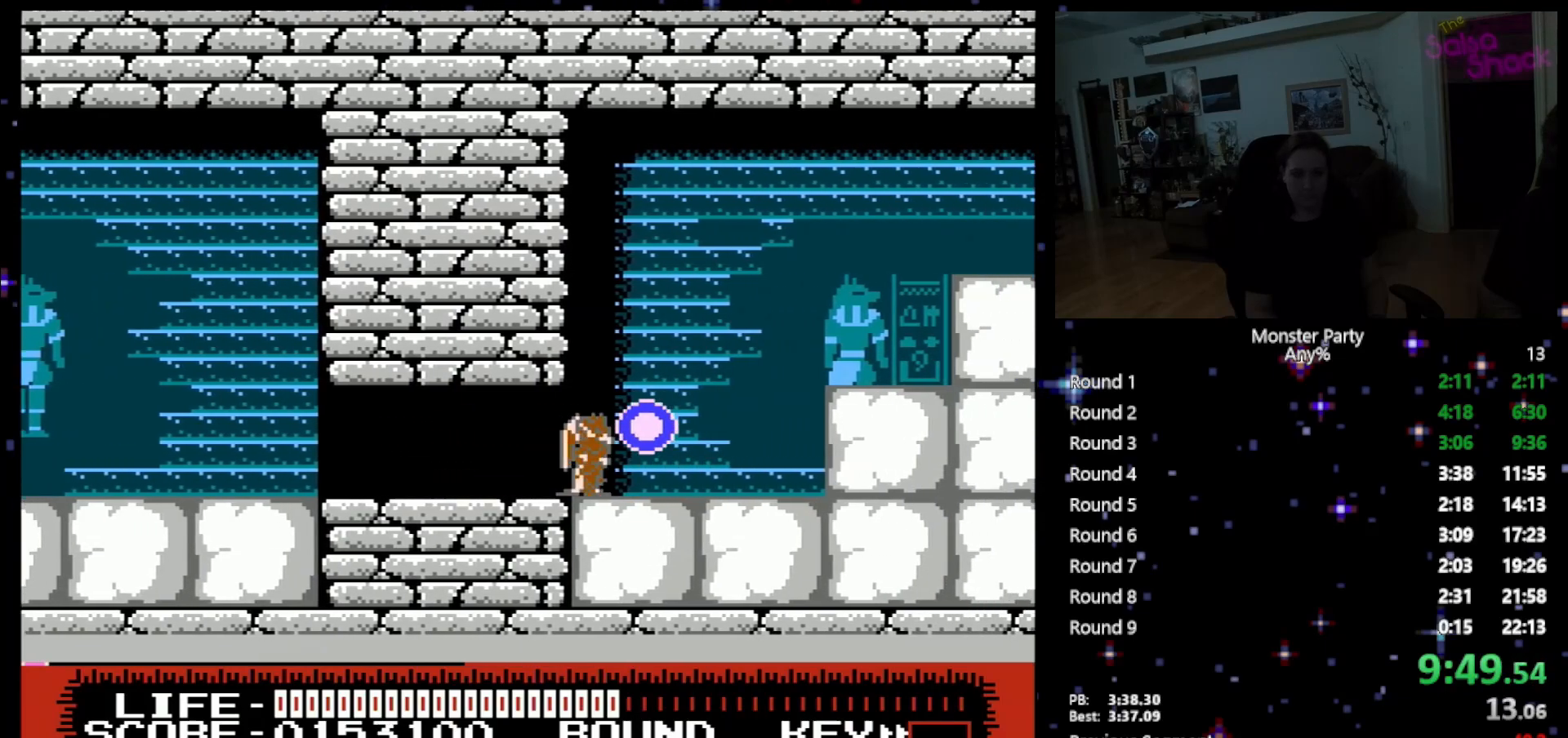
{"buttons": ["A", "DPAD_RIGHT"], "events": [[483, "A", "down"]]}
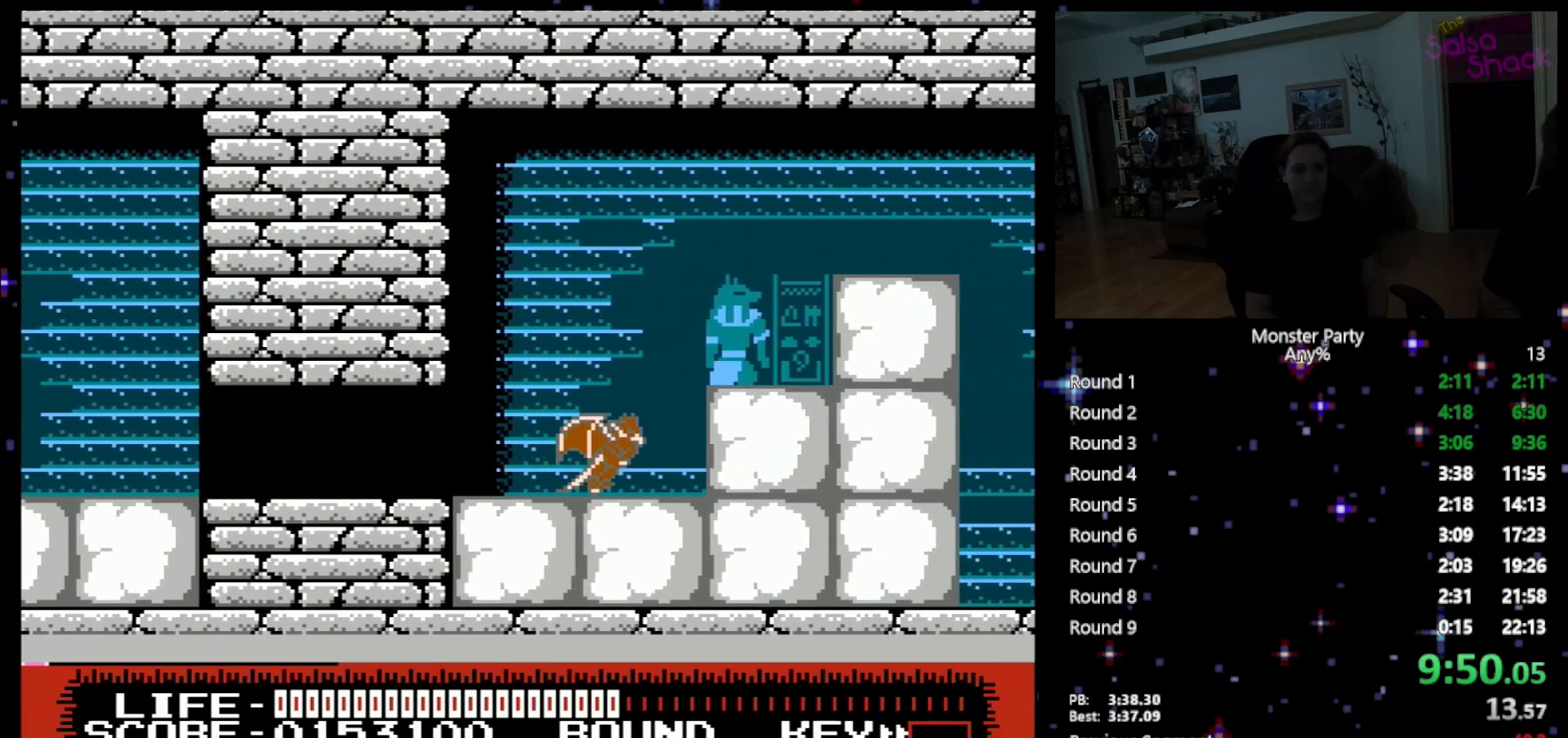
{"buttons": ["DPAD_RIGHT"], "events": [[117, "A", "up"], [183, "A", "down"], [300, "A", "up"], [367, "A", "down"], [483, "A", "up"]]}
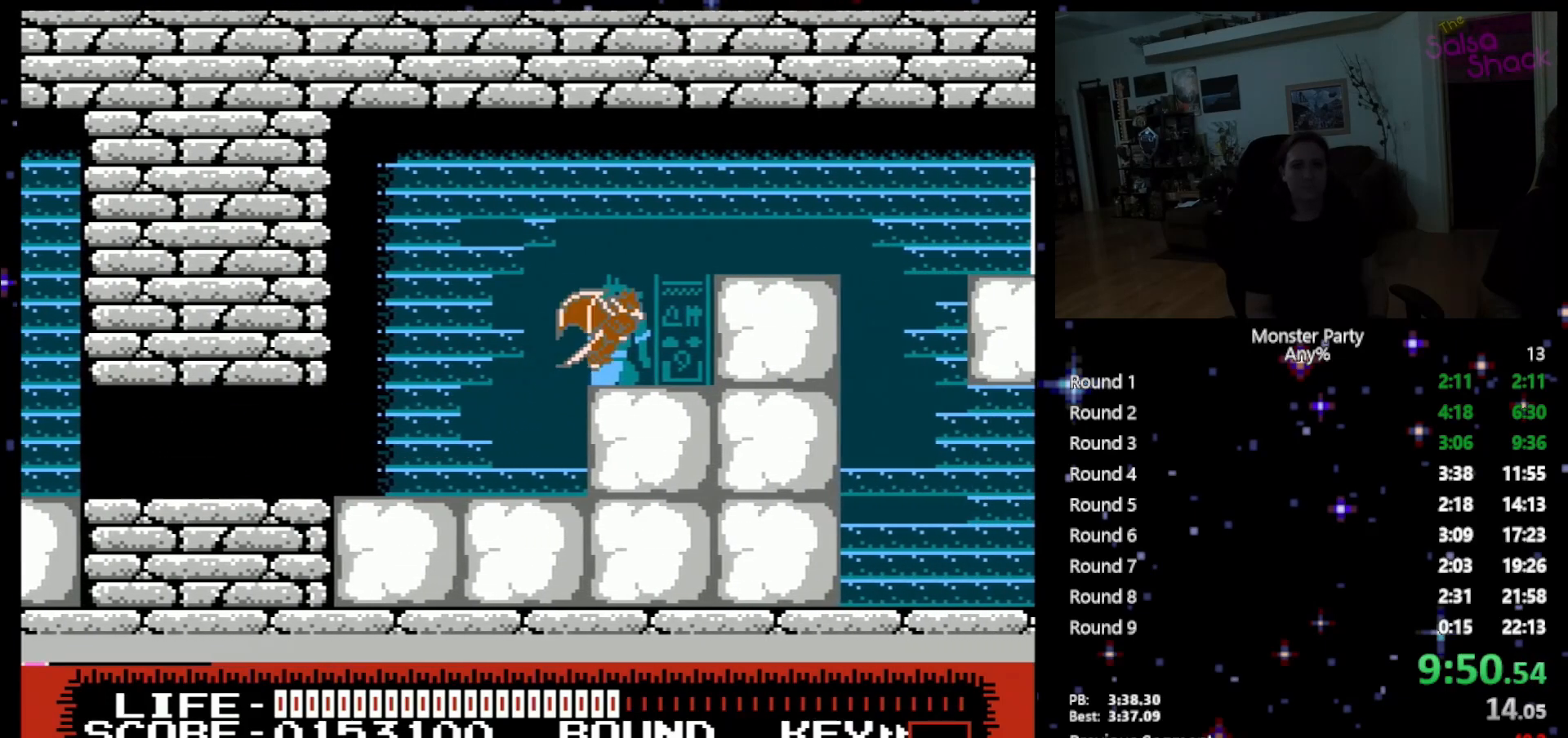
{"buttons": ["A", "DPAD_RIGHT"], "events": [[50, "A", "down"], [183, "A", "up"], [233, "A", "down"]]}
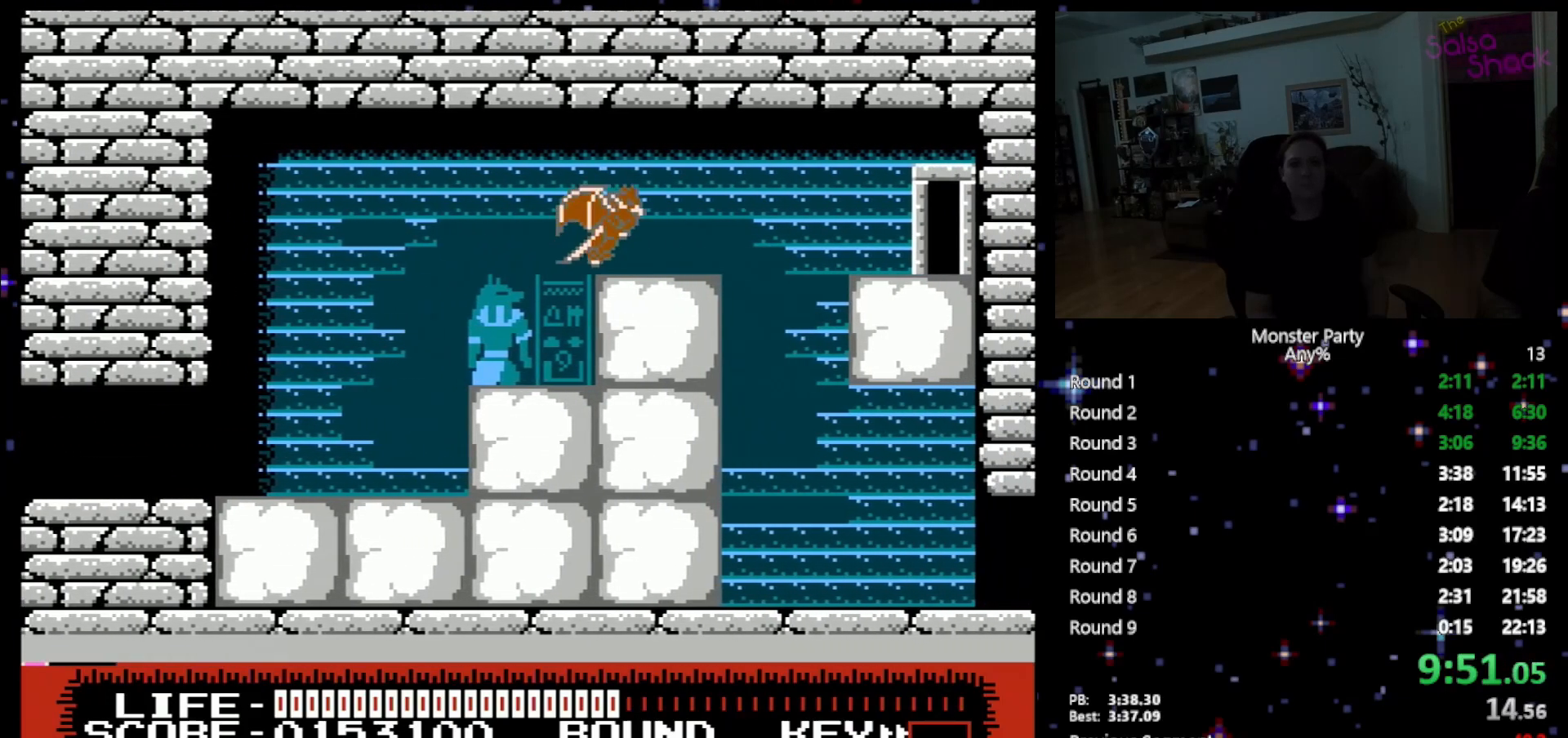
{"buttons": ["DPAD_RIGHT"], "events": [[50, "A", "up"]]}
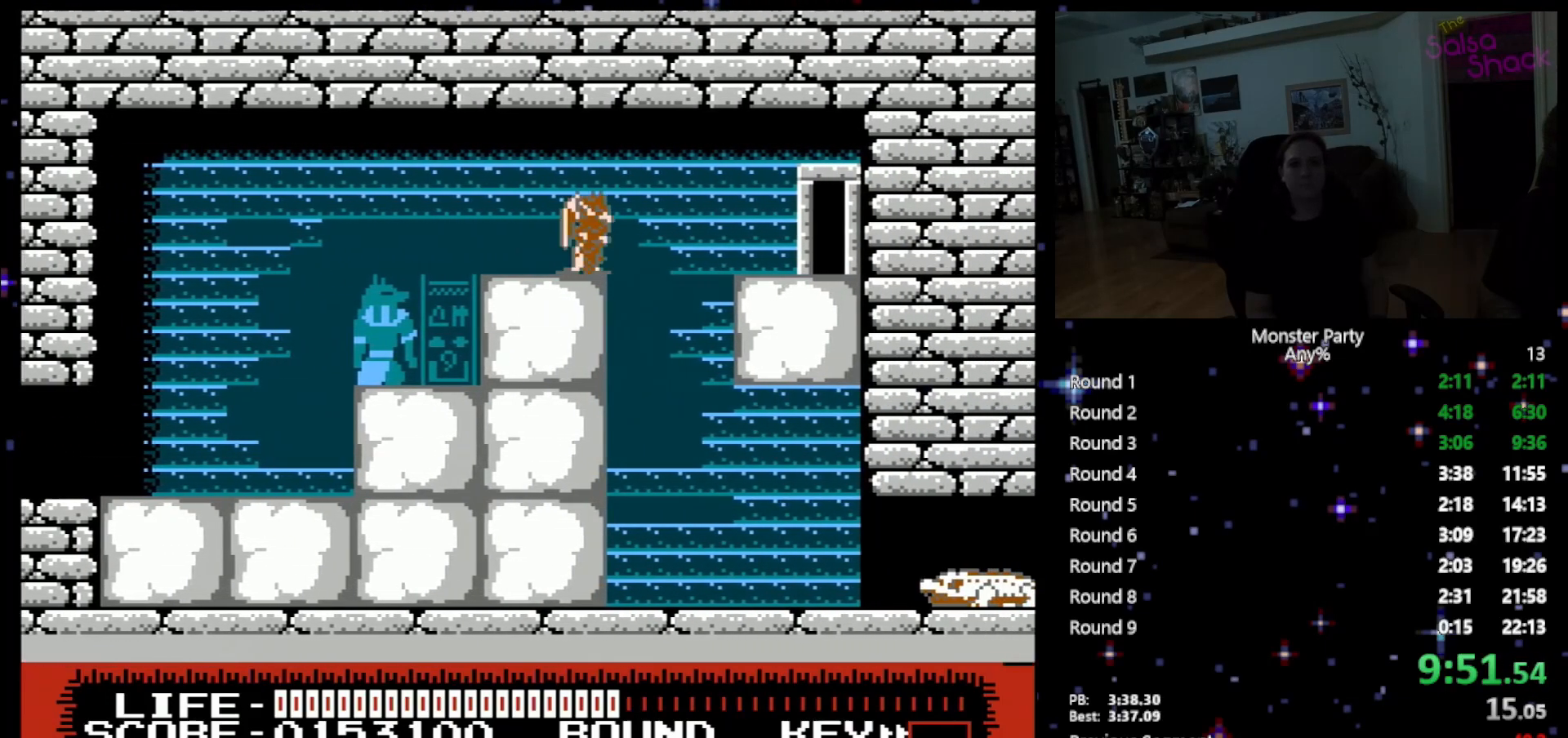
{"buttons": ["DPAD_RIGHT"], "events": [[150, "DPAD_DOWN", "down"], [483, "DPAD_DOWN", "up"]]}